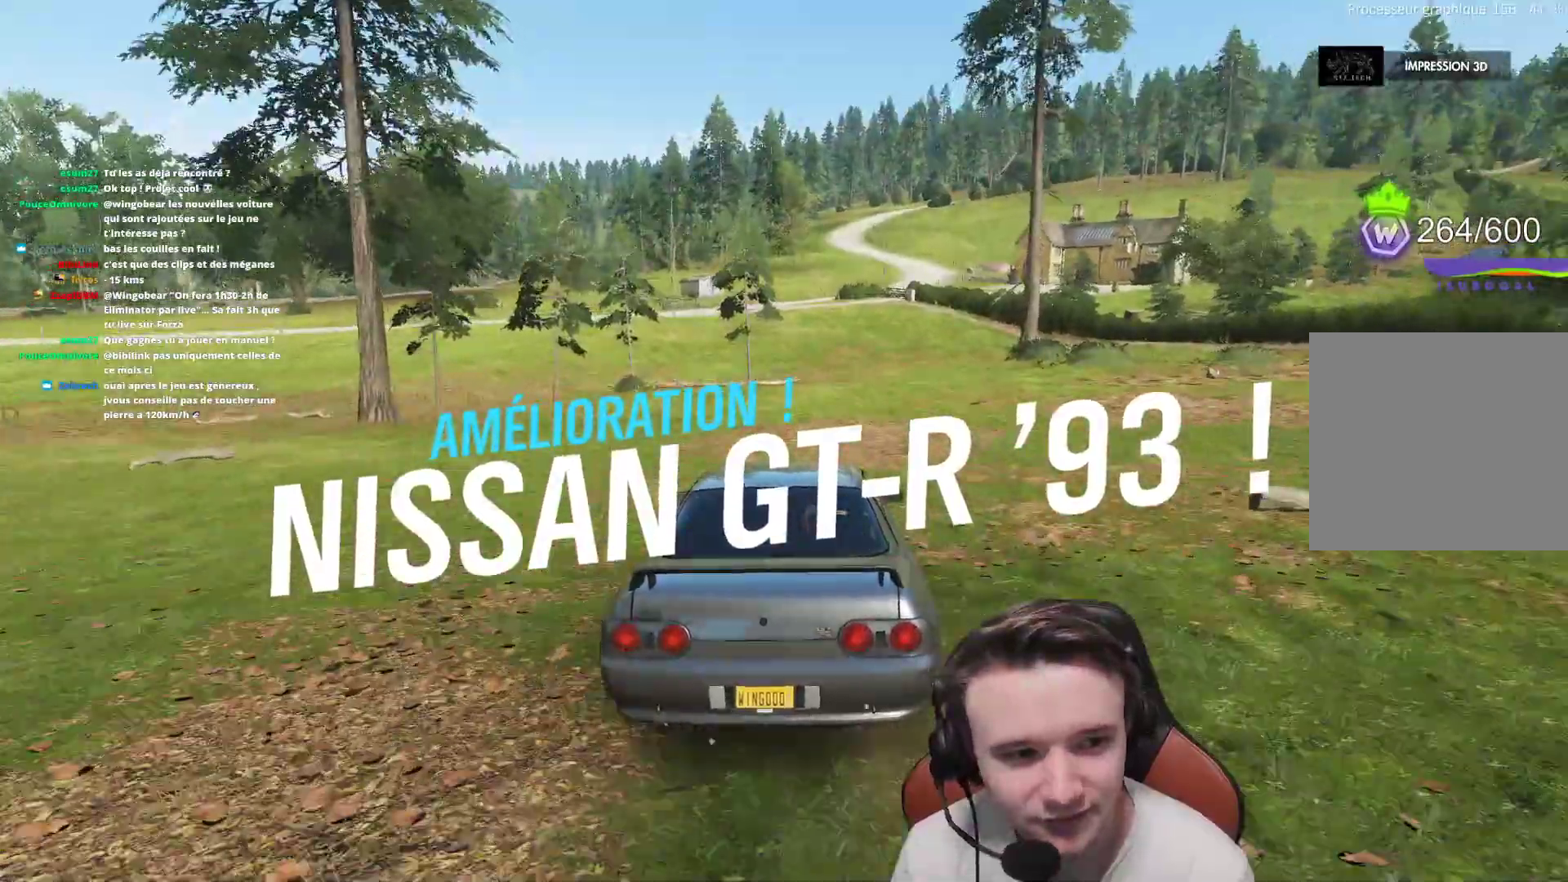
Gameplay with a controller (Xbox layout); each line is a JSON object with the inputs held at the frame after it. "events" lists button and stick changes between this image and that frame as [ms after this image, input, new state], when the widget could be followed in between. Not read: L3.
{"buttons": ["R2"], "left_stick": "center", "right_stick": "center", "events": [[67, "left_stick", "center"], [317, "left_stick", "right"], [450, "left_stick", "center"]]}
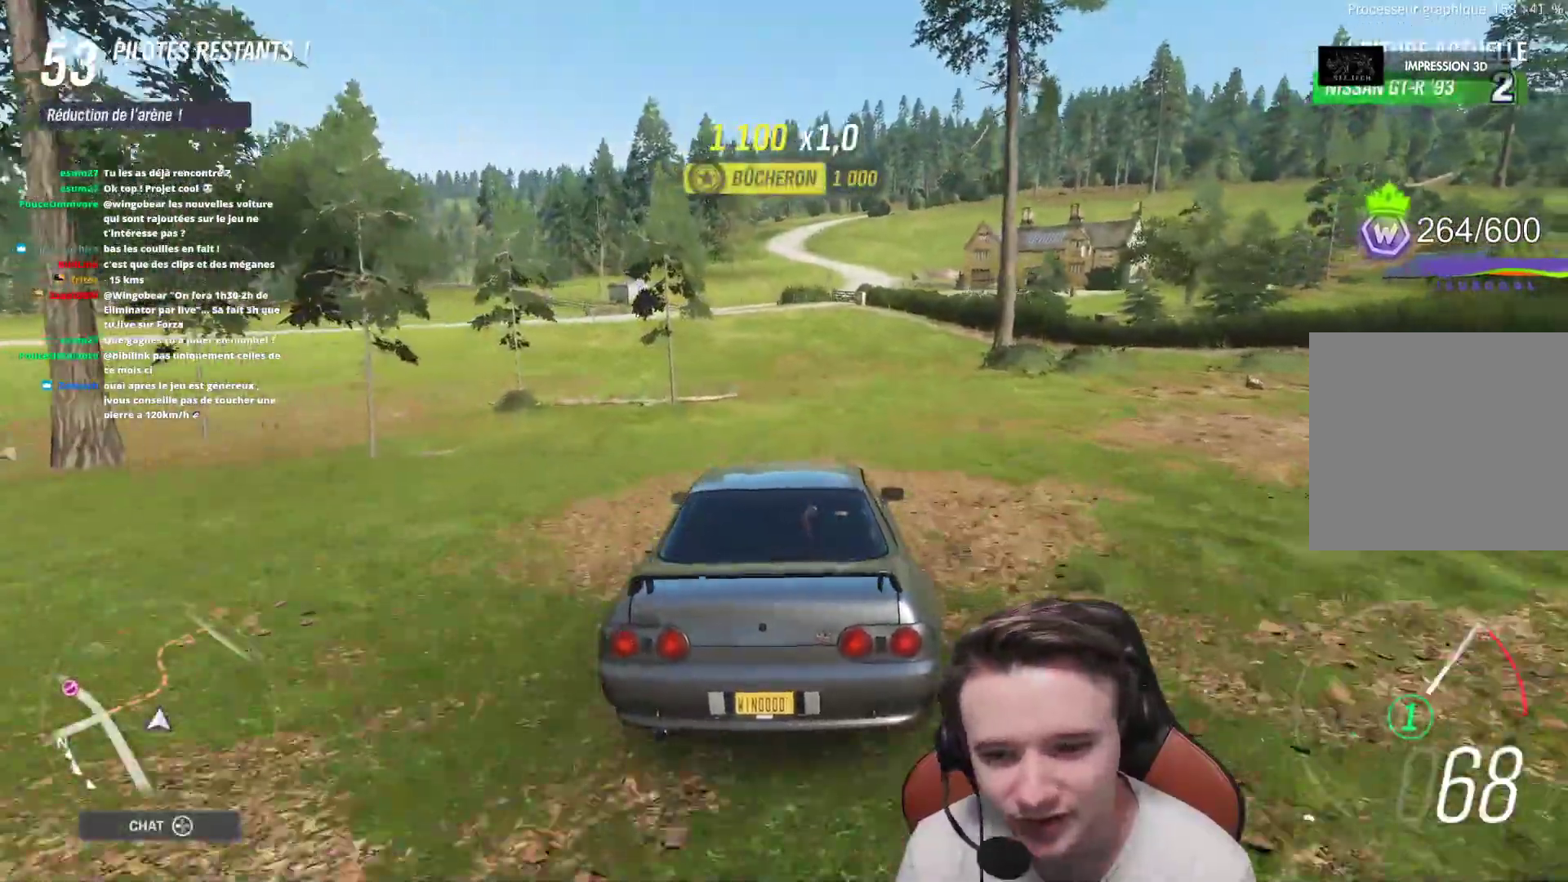
{"buttons": ["R2"], "left_stick": "left", "right_stick": "center", "events": [[183, "B", "down"], [267, "B", "up"], [367, "left_stick", "left"]]}
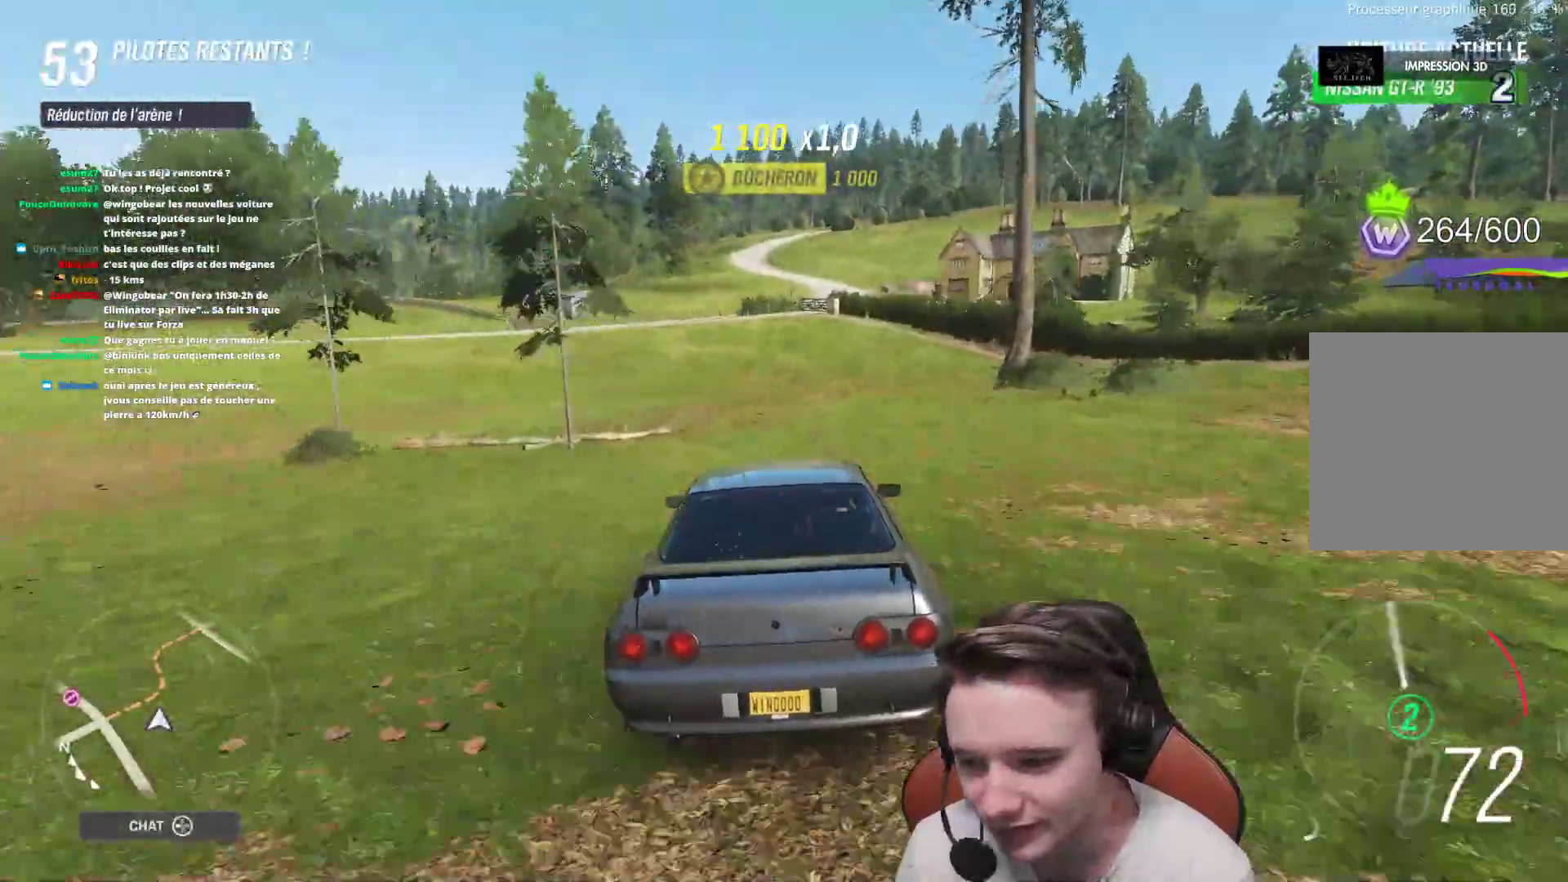
{"buttons": ["R2"], "left_stick": "up-left", "right_stick": "center", "events": [[100, "left_stick", "center"], [367, "left_stick", "up-left"]]}
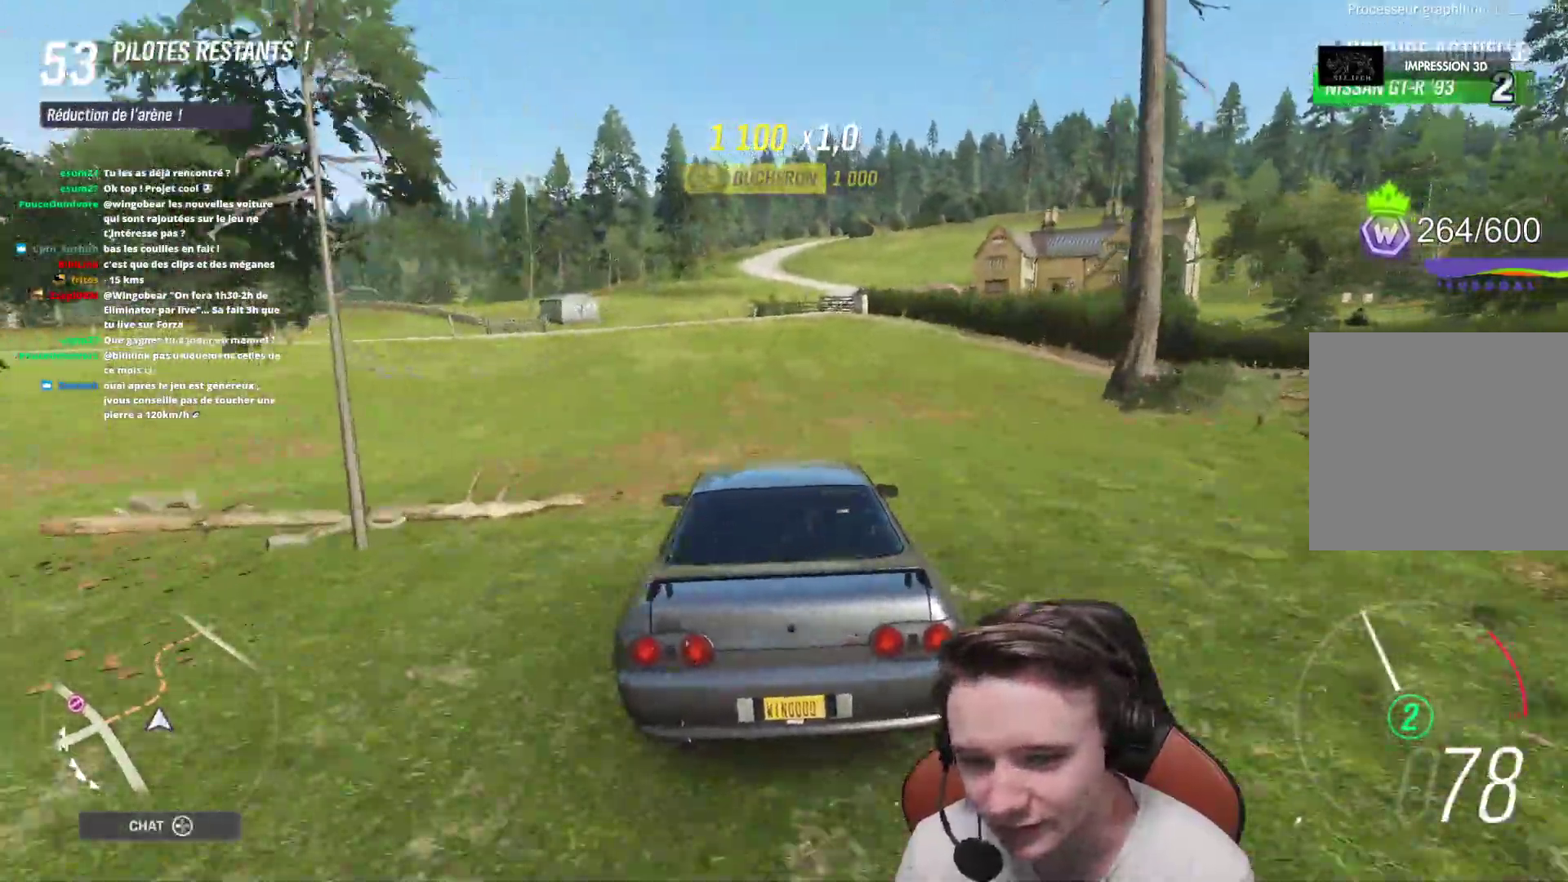
{"buttons": ["R2"], "left_stick": "center", "right_stick": "center", "events": [[217, "left_stick", "center"], [283, "left_stick", "right"], [450, "left_stick", "center"]]}
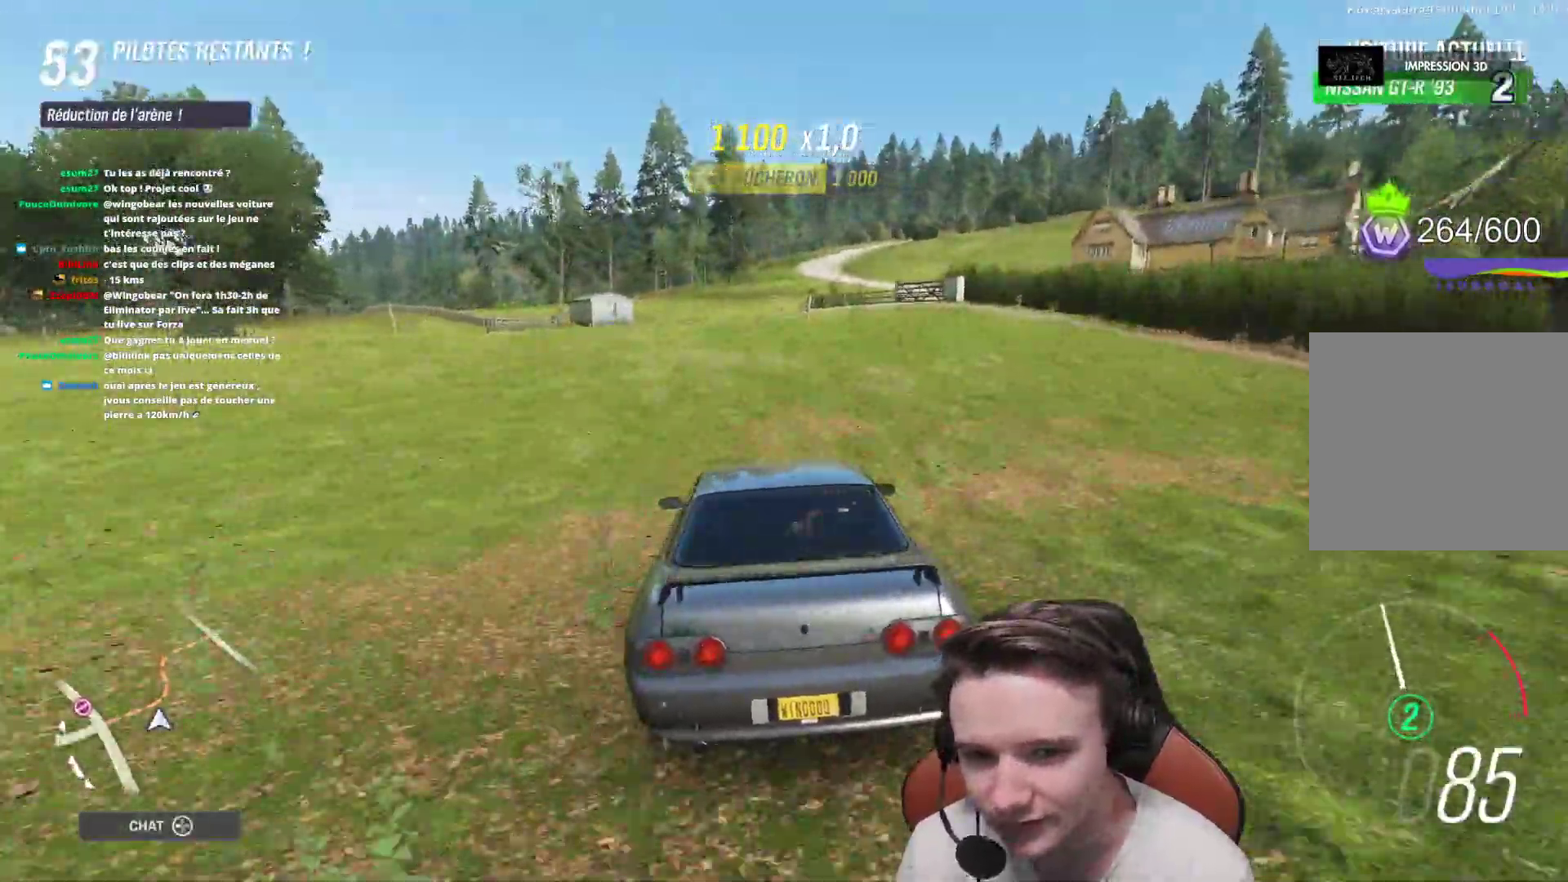
{"buttons": ["R2"], "left_stick": "center", "right_stick": "center", "events": [[67, "left_stick", "right"], [350, "left_stick", "center"]]}
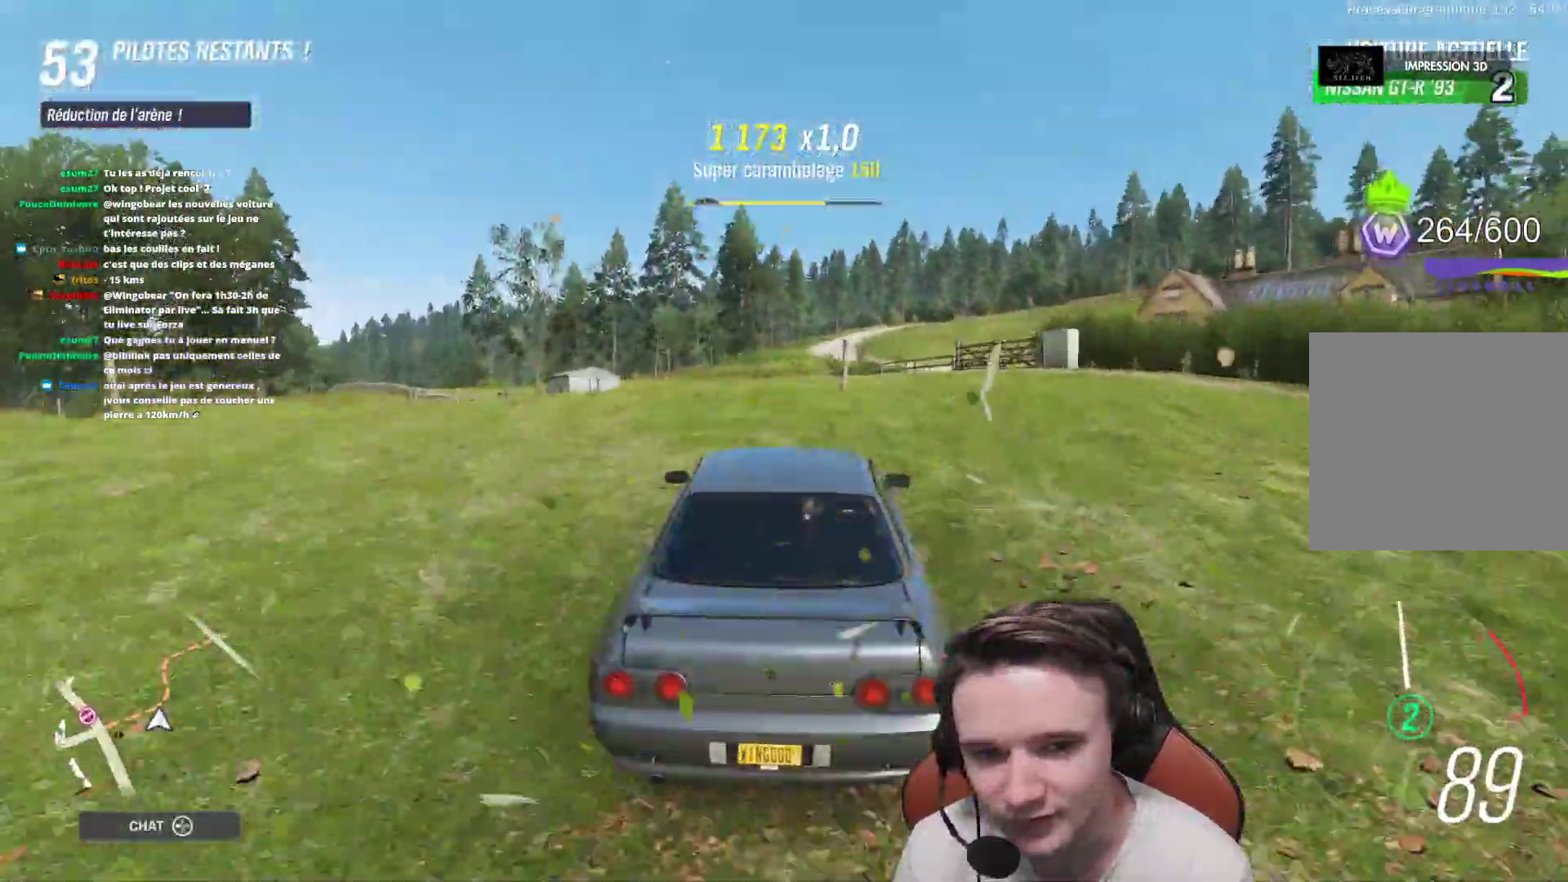
{"buttons": ["R2"], "left_stick": "center", "right_stick": "down-left", "events": [[67, "left_stick", "right"], [233, "left_stick", "center"], [250, "right_stick", "down-left"]]}
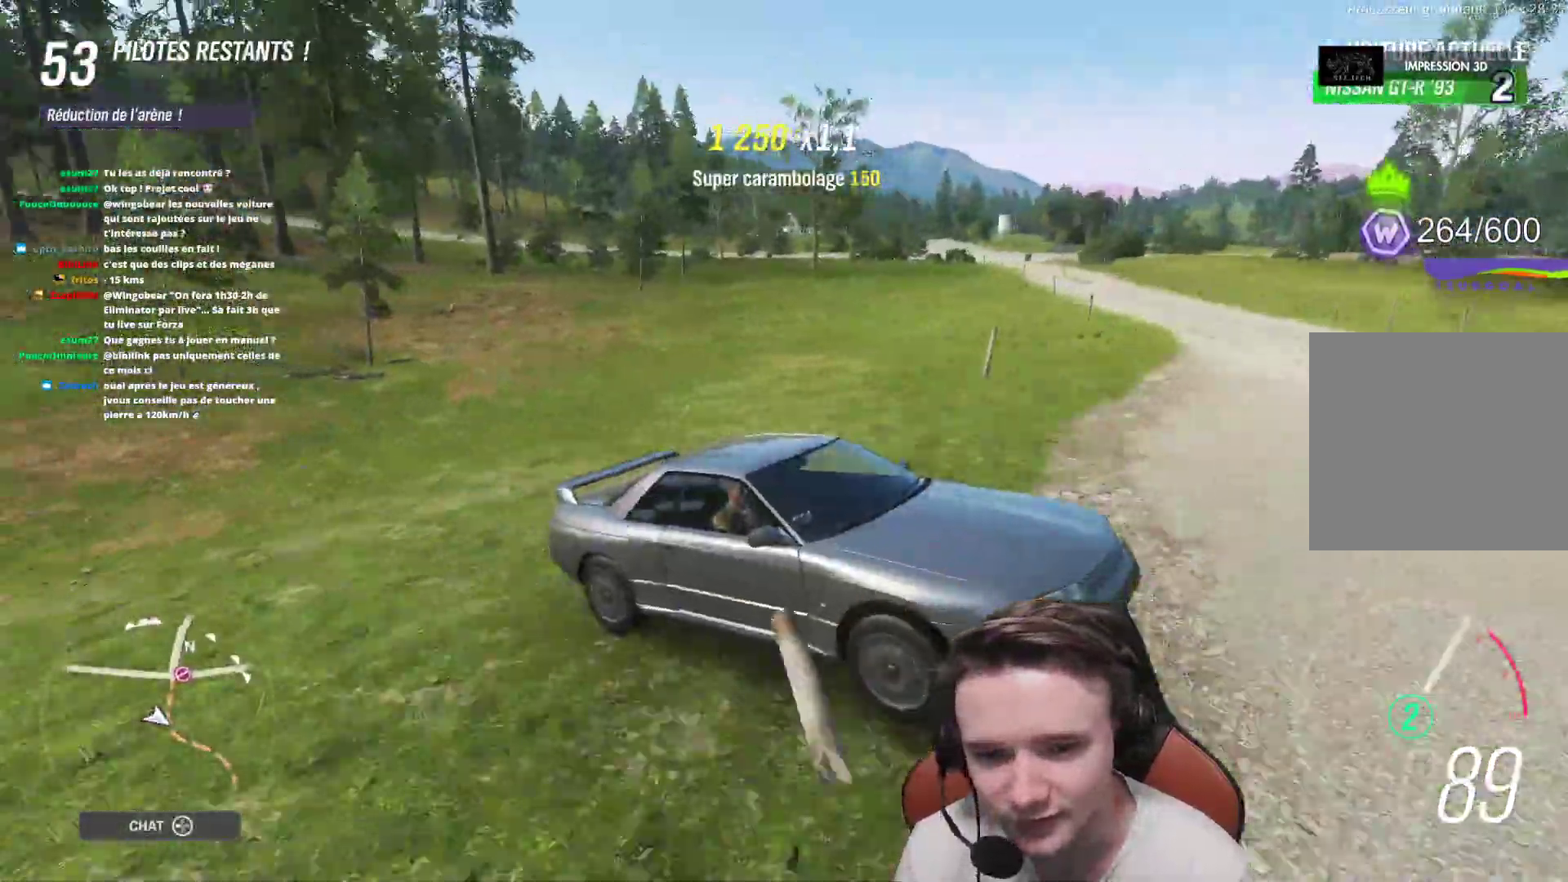
{"buttons": ["R2"], "left_stick": "right", "right_stick": "down-left", "events": [[183, "left_stick", "right"]]}
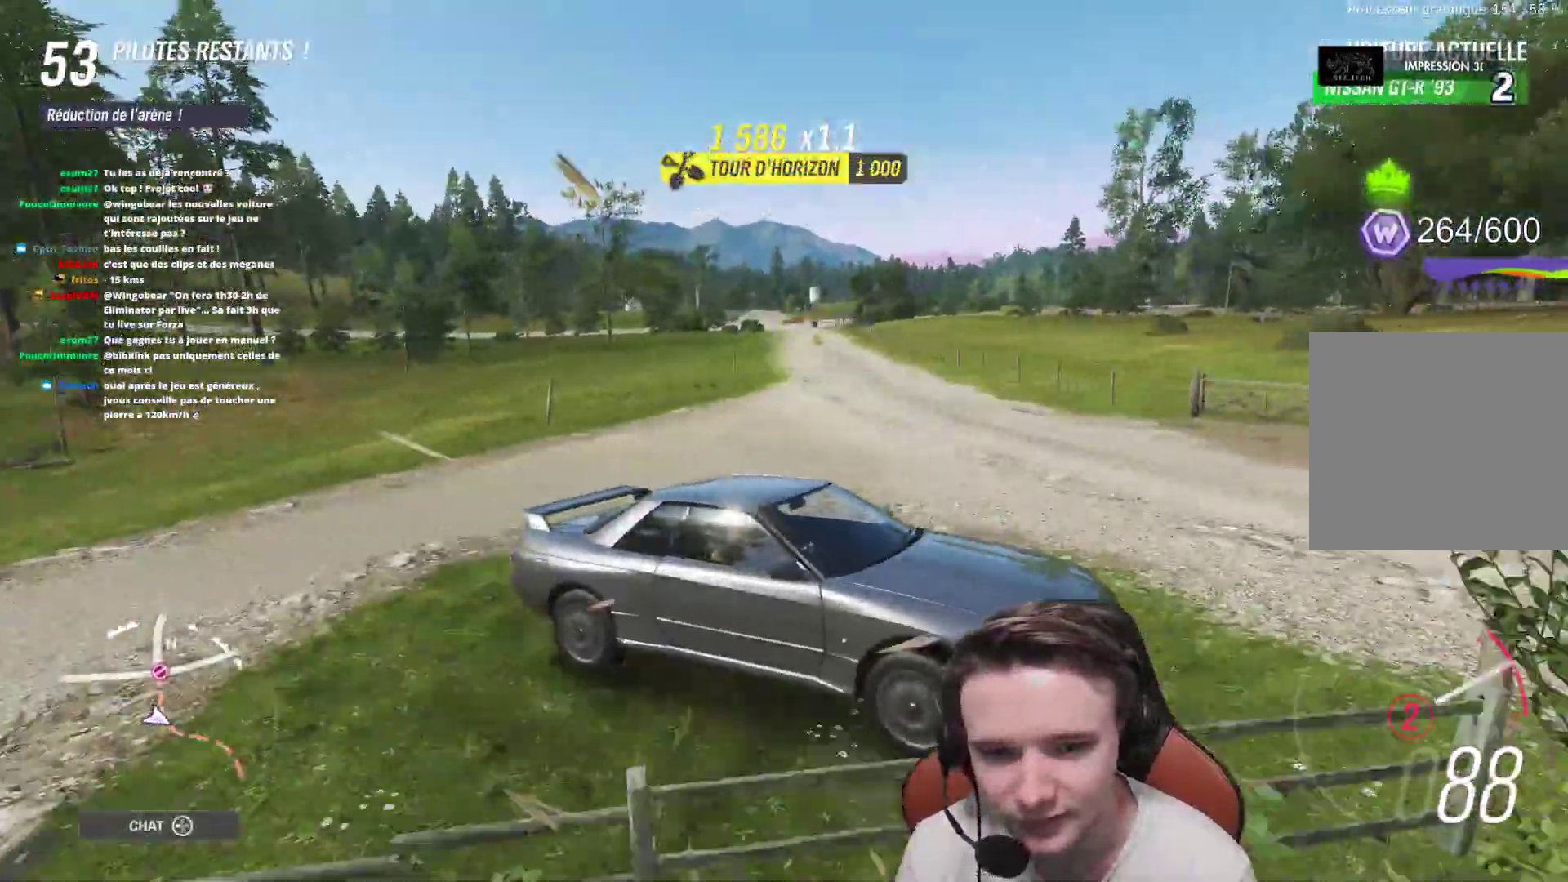
{"buttons": ["R2"], "left_stick": "right", "right_stick": "down-left", "events": [[250, "left_stick", "center"], [450, "left_stick", "right"]]}
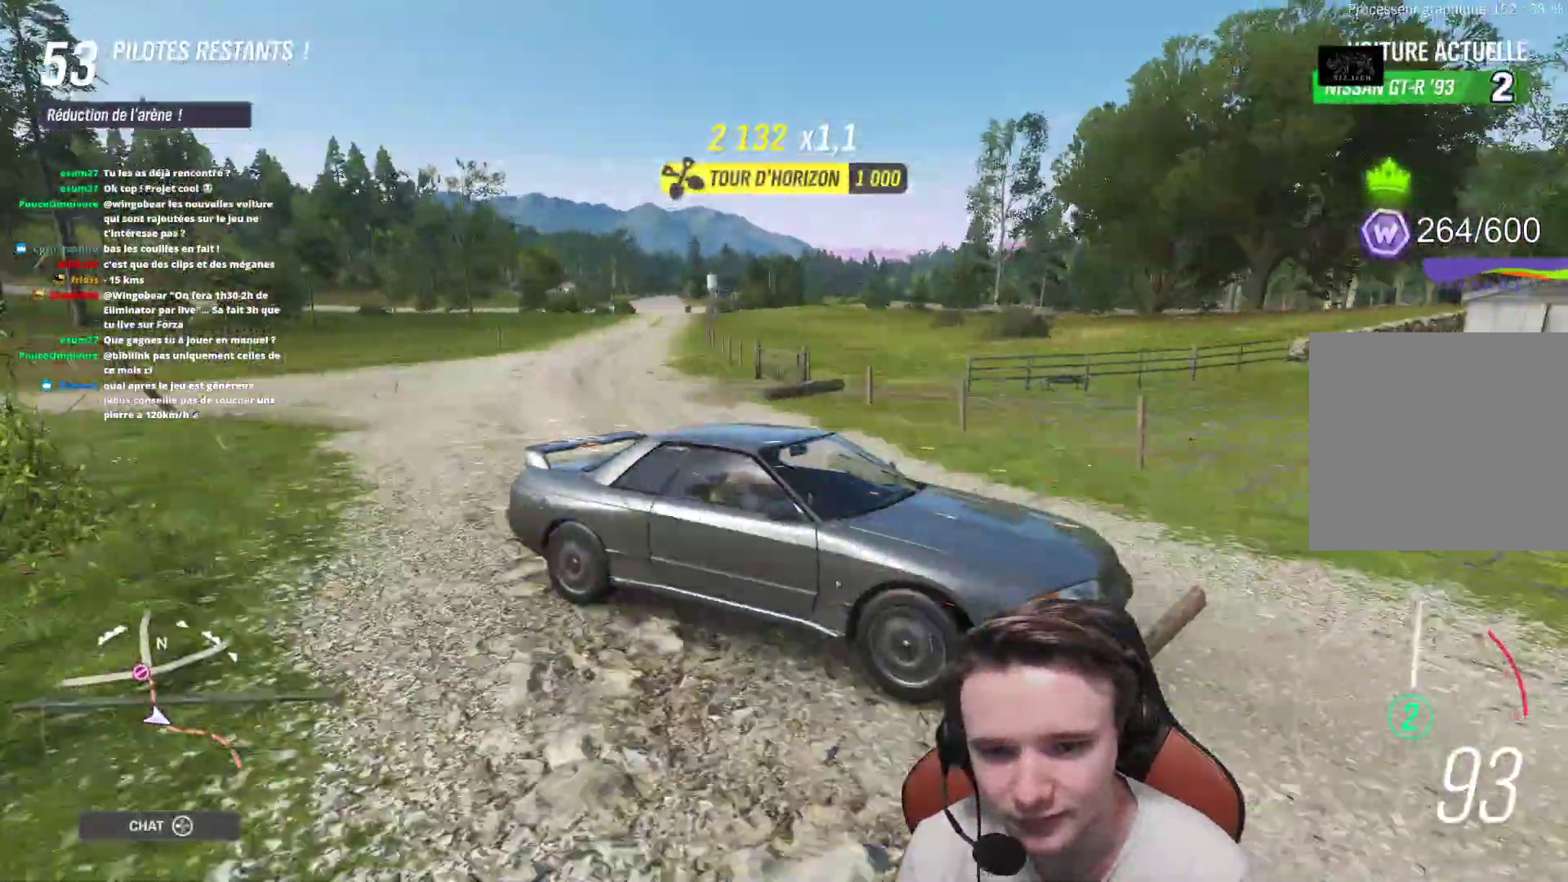
{"buttons": ["R2"], "left_stick": "right", "right_stick": "down", "events": [[450, "right_stick", "down"]]}
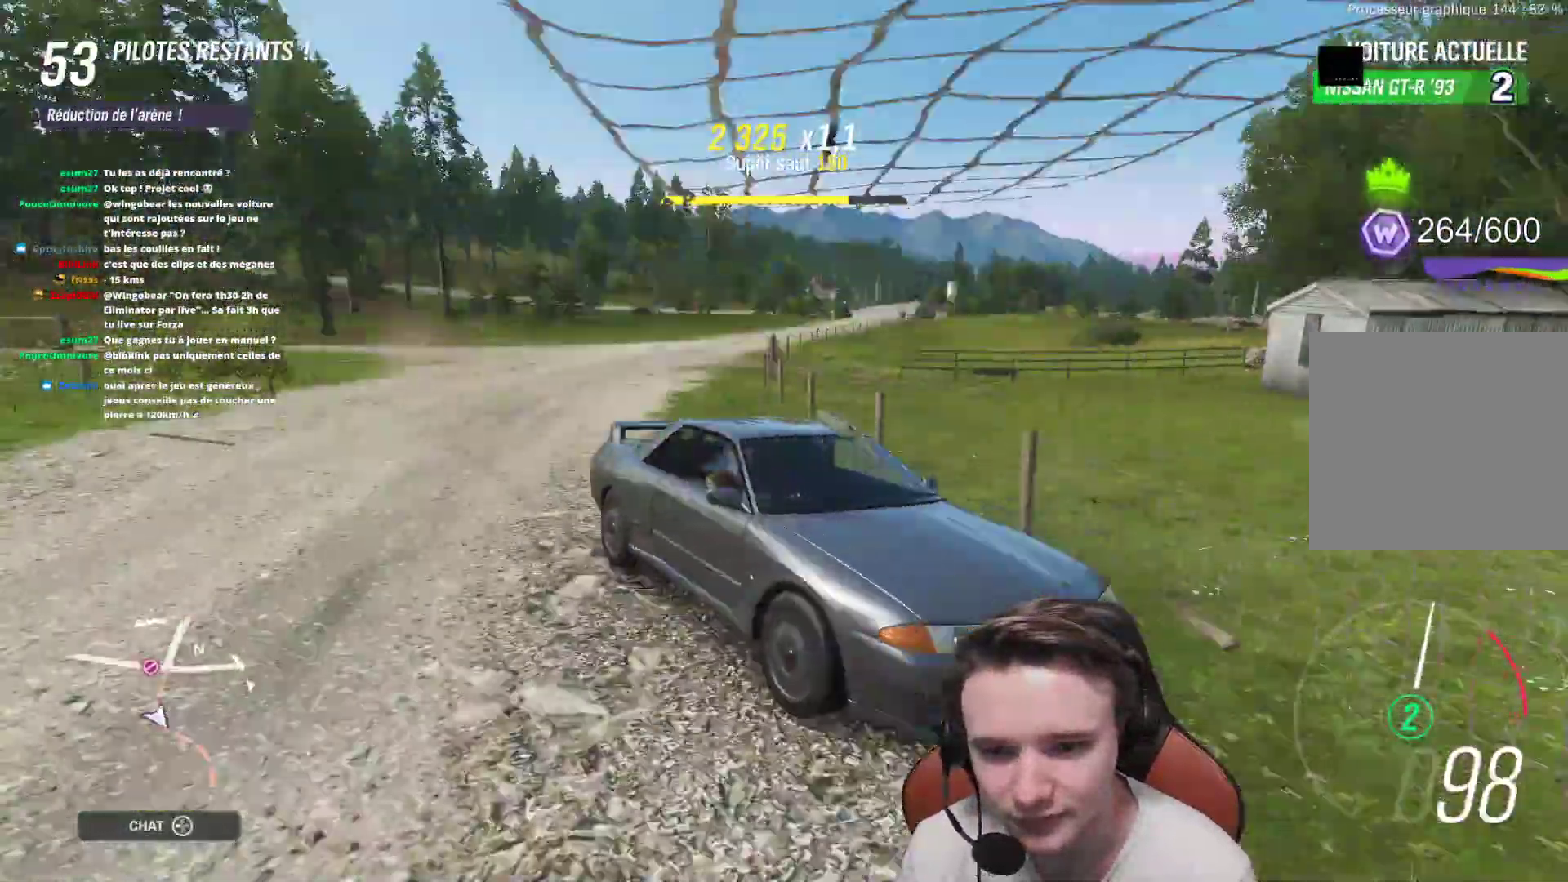
{"buttons": ["R2"], "left_stick": "right", "right_stick": "right", "events": [[83, "right_stick", "down-right"], [267, "right_stick", "right"]]}
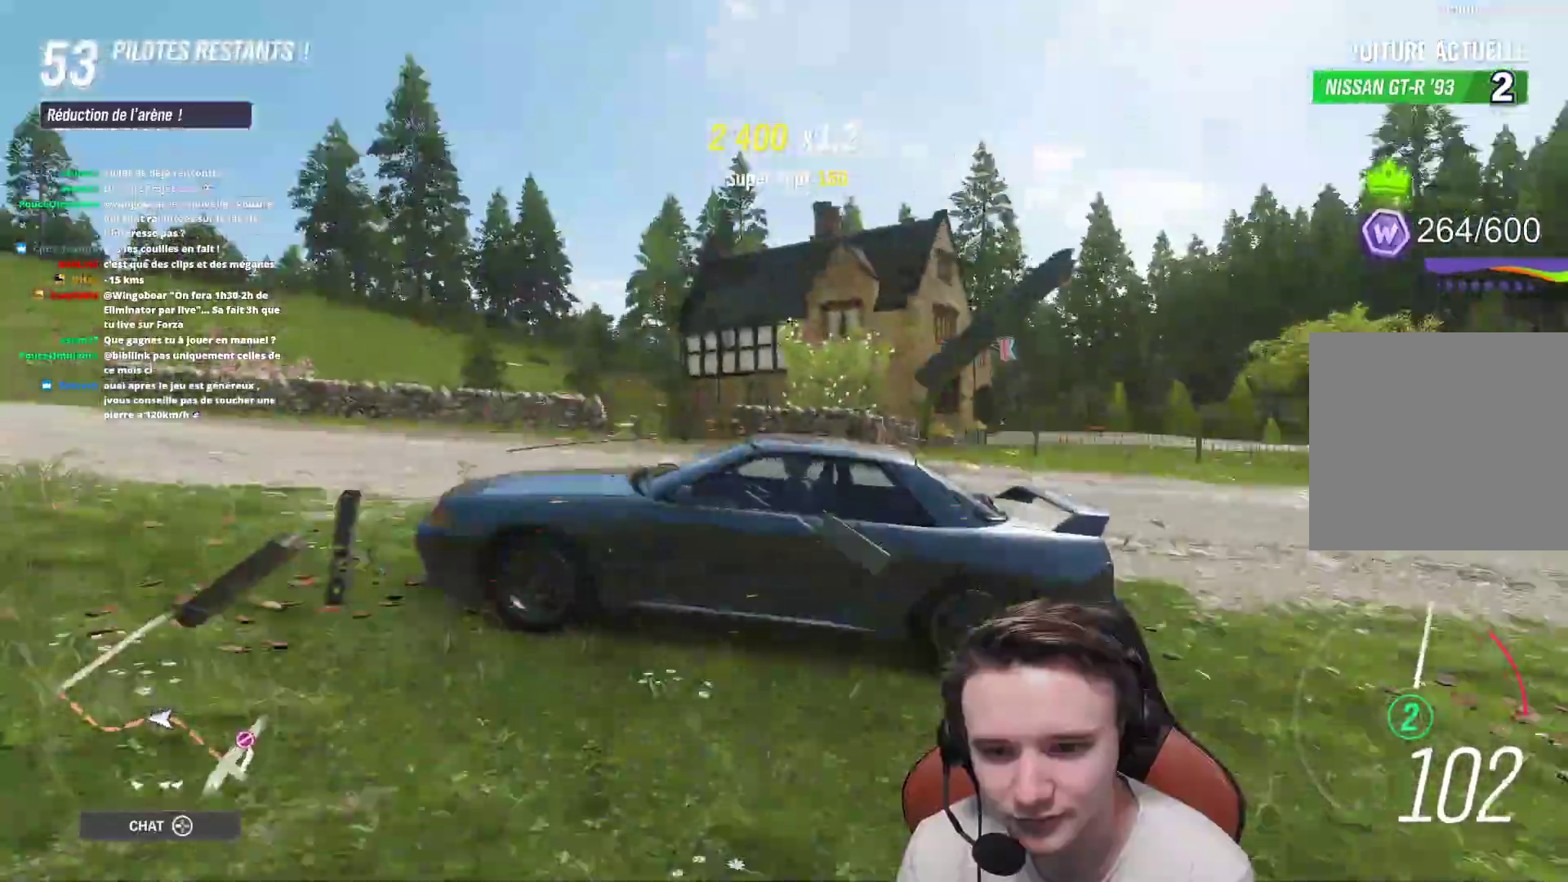
{"buttons": ["R2"], "left_stick": "center", "right_stick": "right", "events": [[300, "left_stick", "center"]]}
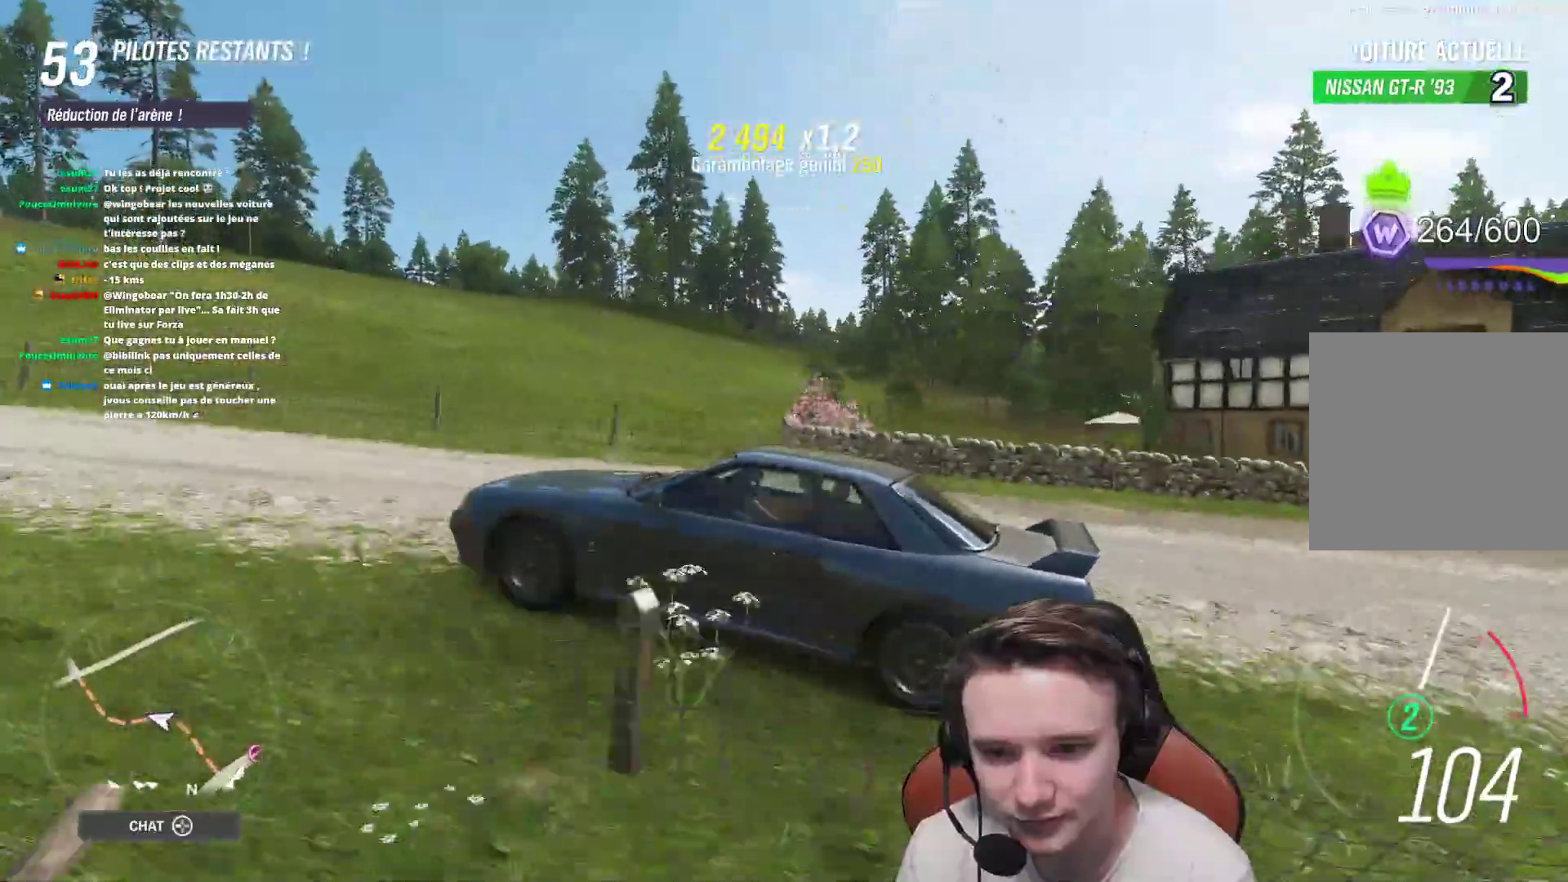
{"buttons": ["R2"], "left_stick": "left", "right_stick": "right", "events": [[217, "left_stick", "left"]]}
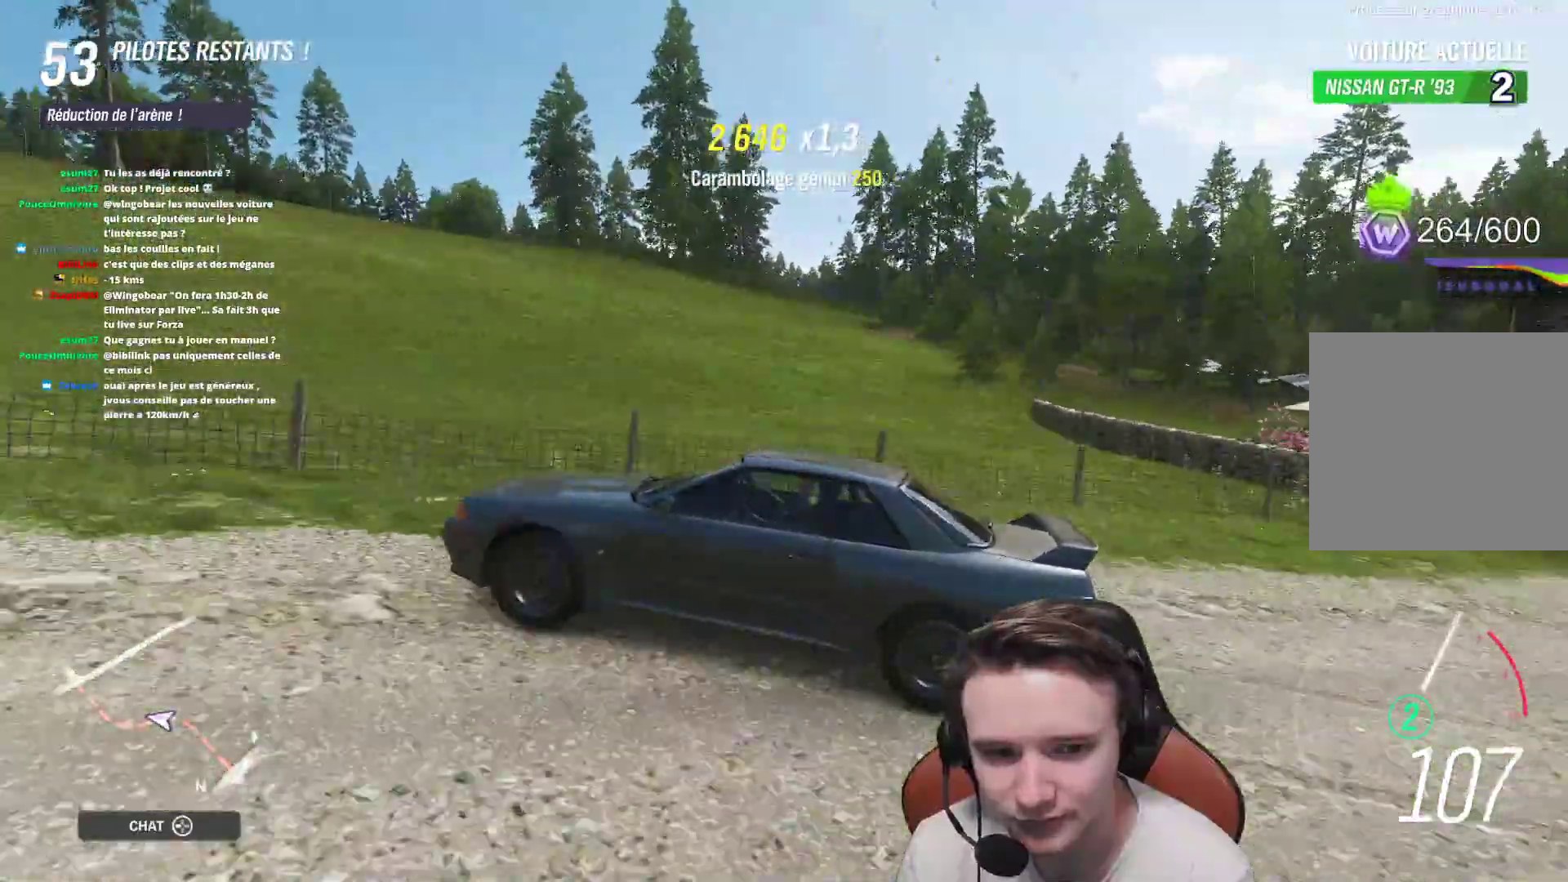
{"buttons": ["R2"], "left_stick": "center", "right_stick": "up-right", "events": [[233, "right_stick", "up-right"], [283, "left_stick", "center"]]}
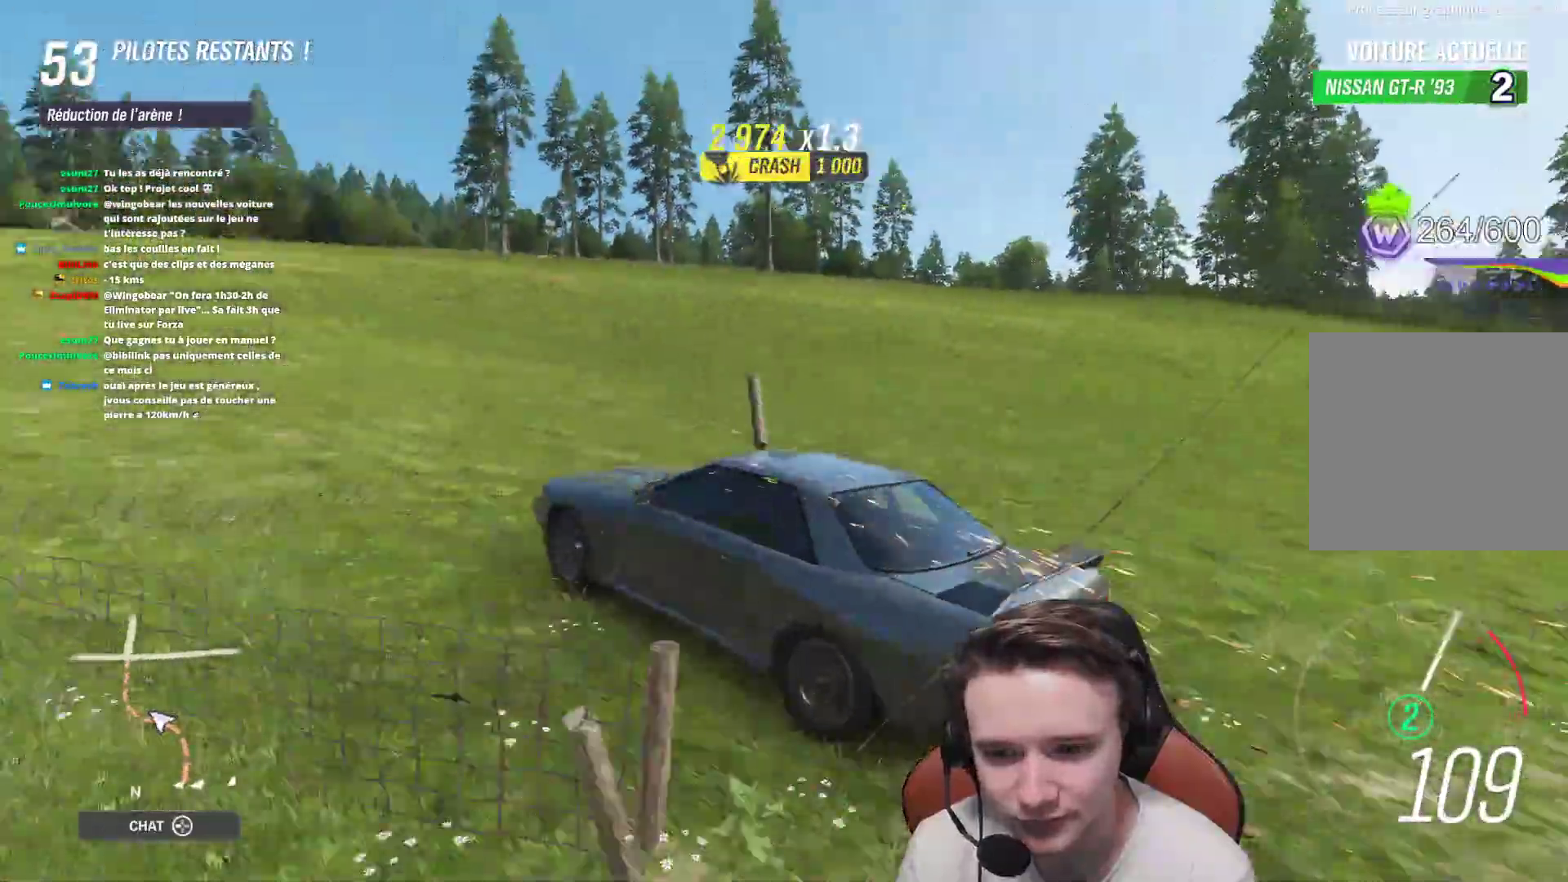
{"buttons": ["R2"], "left_stick": "up-left", "right_stick": "center", "events": [[33, "right_stick", "up"], [317, "left_stick", "left"], [433, "right_stick", "center"], [467, "left_stick", "up-left"]]}
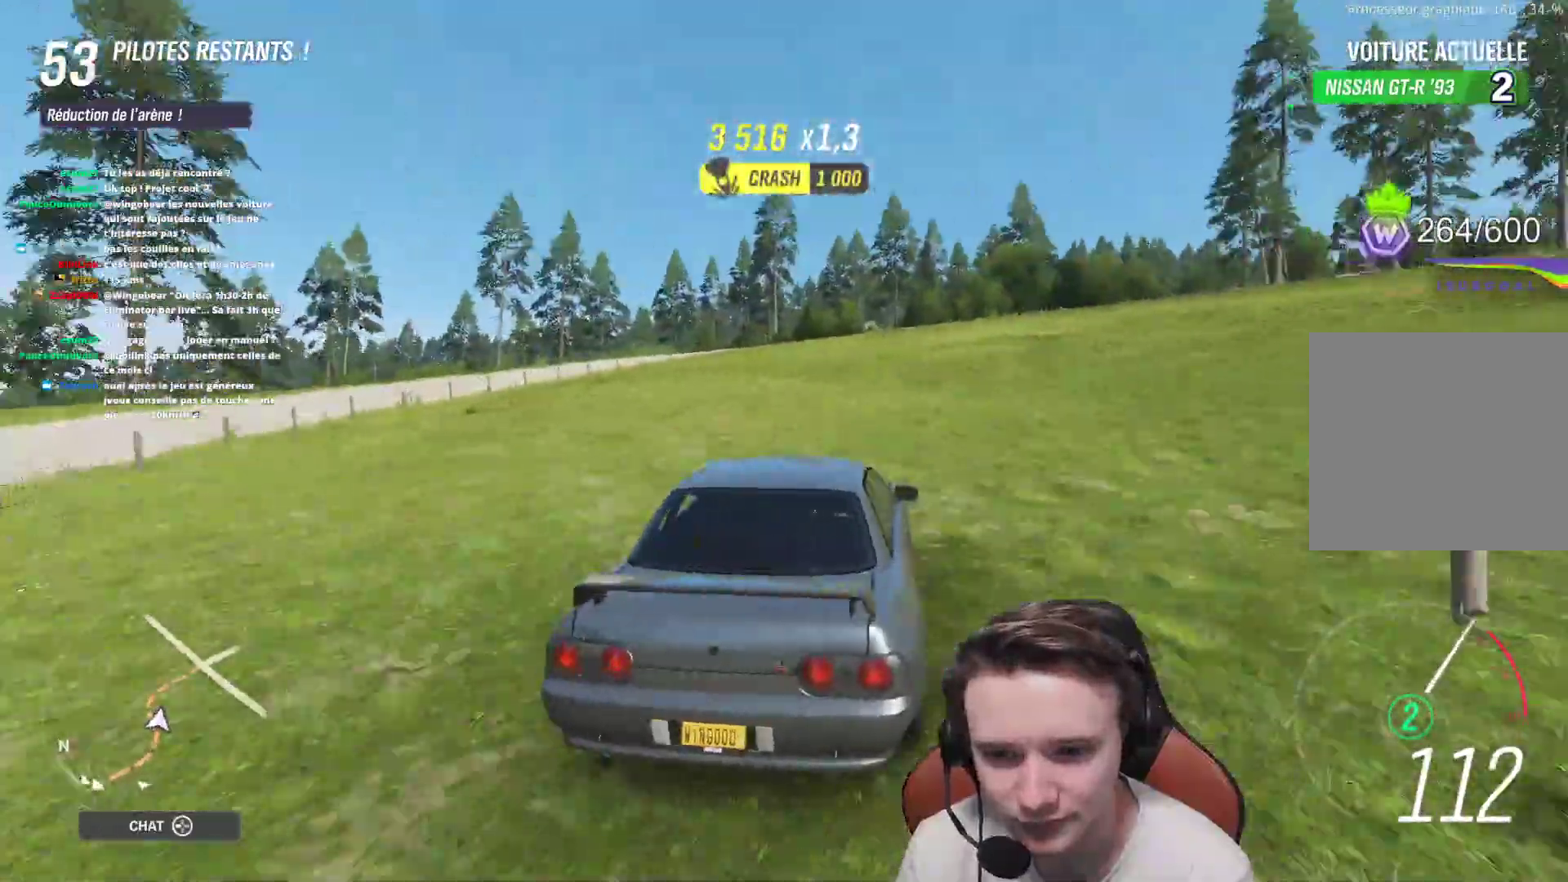
{"buttons": ["R2"], "left_stick": "center", "right_stick": "center", "events": [[150, "left_stick", "up-right"], [267, "left_stick", "up-left"], [483, "left_stick", "center"]]}
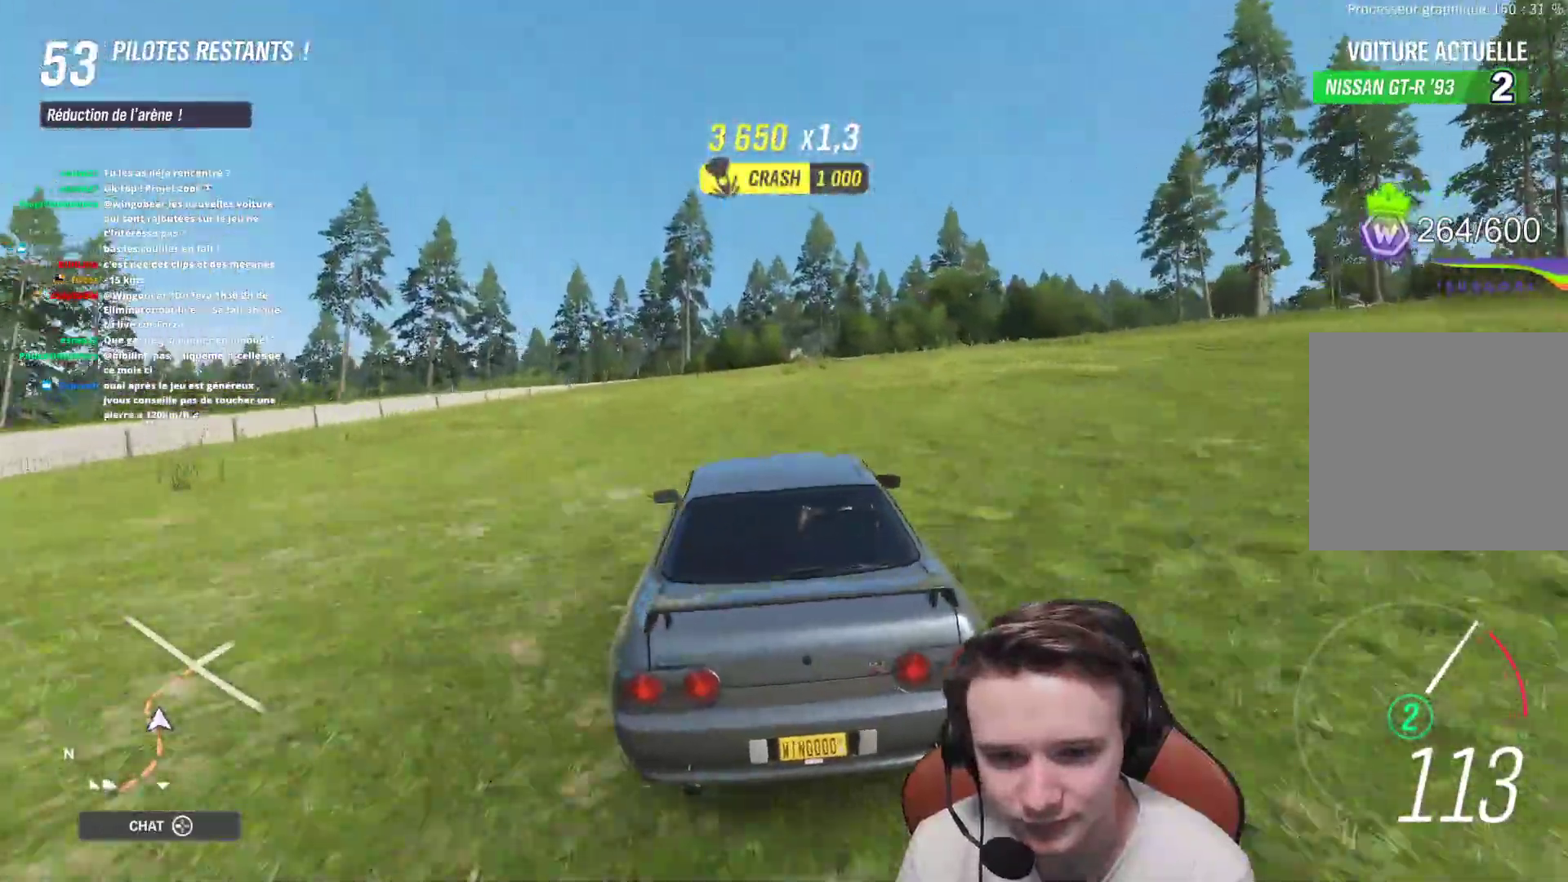
{"buttons": ["R2"], "left_stick": "left", "right_stick": "center", "events": [[217, "left_stick", "left"]]}
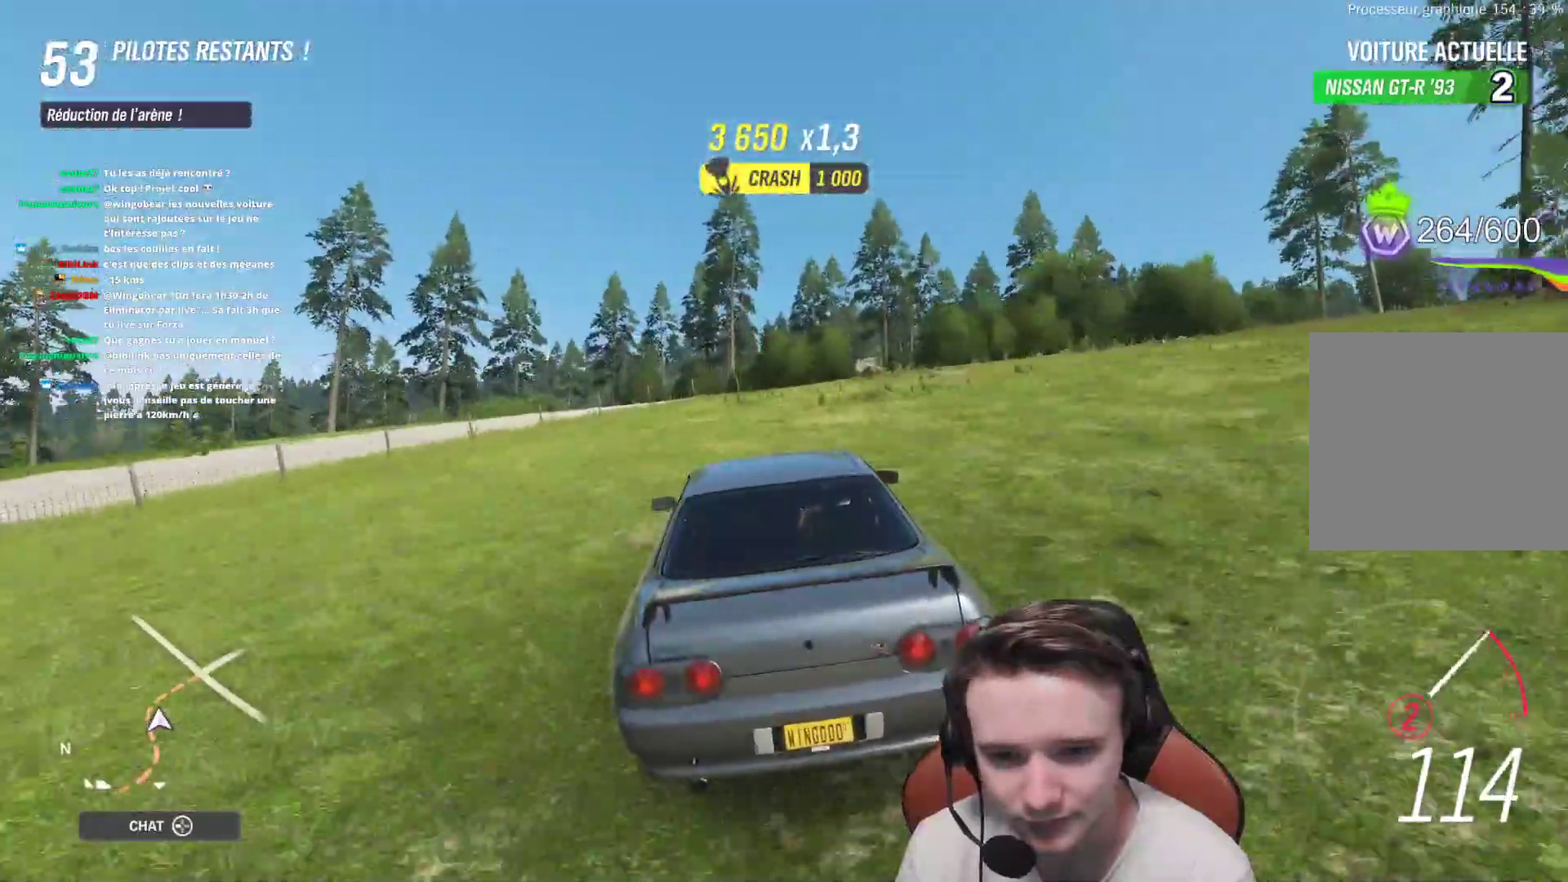
{"buttons": [], "left_stick": "right", "right_stick": "center", "events": [[167, "left_stick", "center"], [250, "left_stick", "right"], [467, "R2", "up"]]}
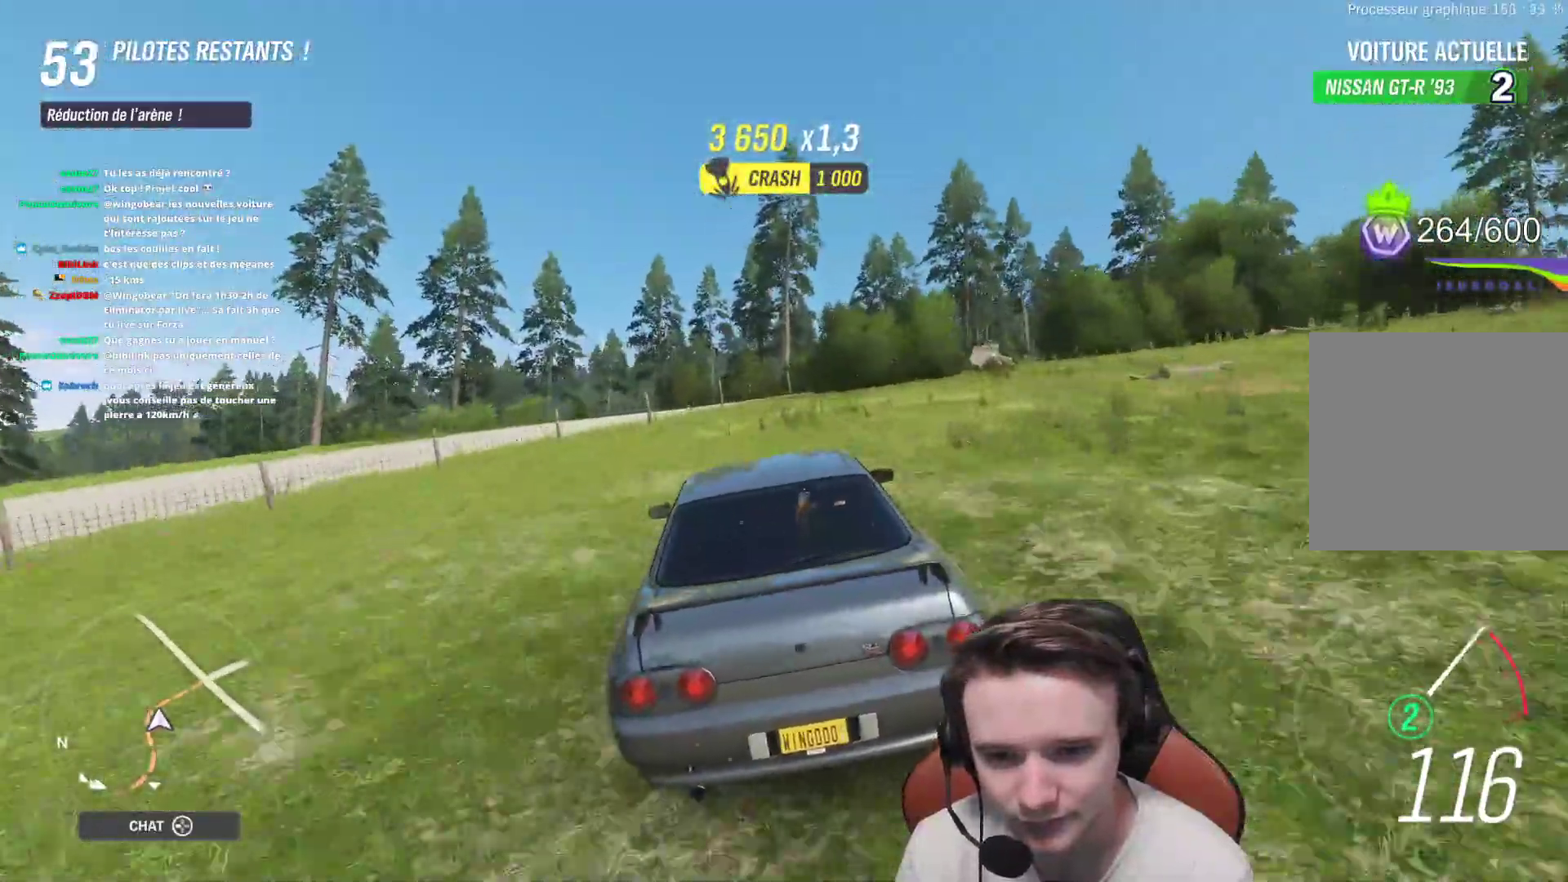
{"buttons": ["R2"], "left_stick": "right", "right_stick": "center", "events": [[17, "L2", "down"], [183, "L2", "up"], [467, "R2", "down"]]}
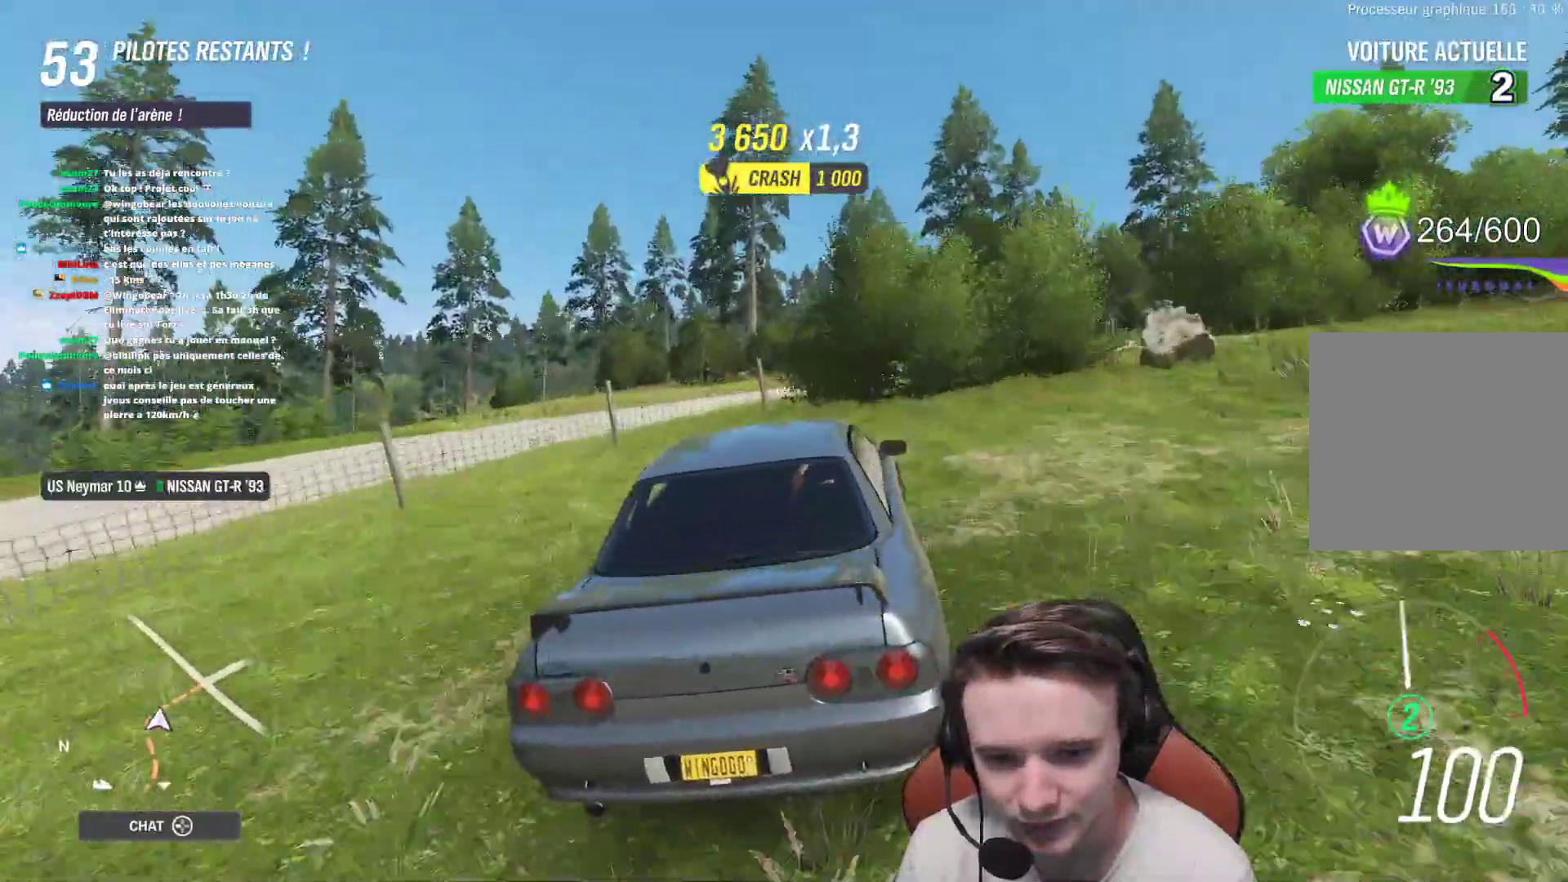
{"buttons": [], "left_stick": "right", "right_stick": "center", "events": [[233, "R2", "up"]]}
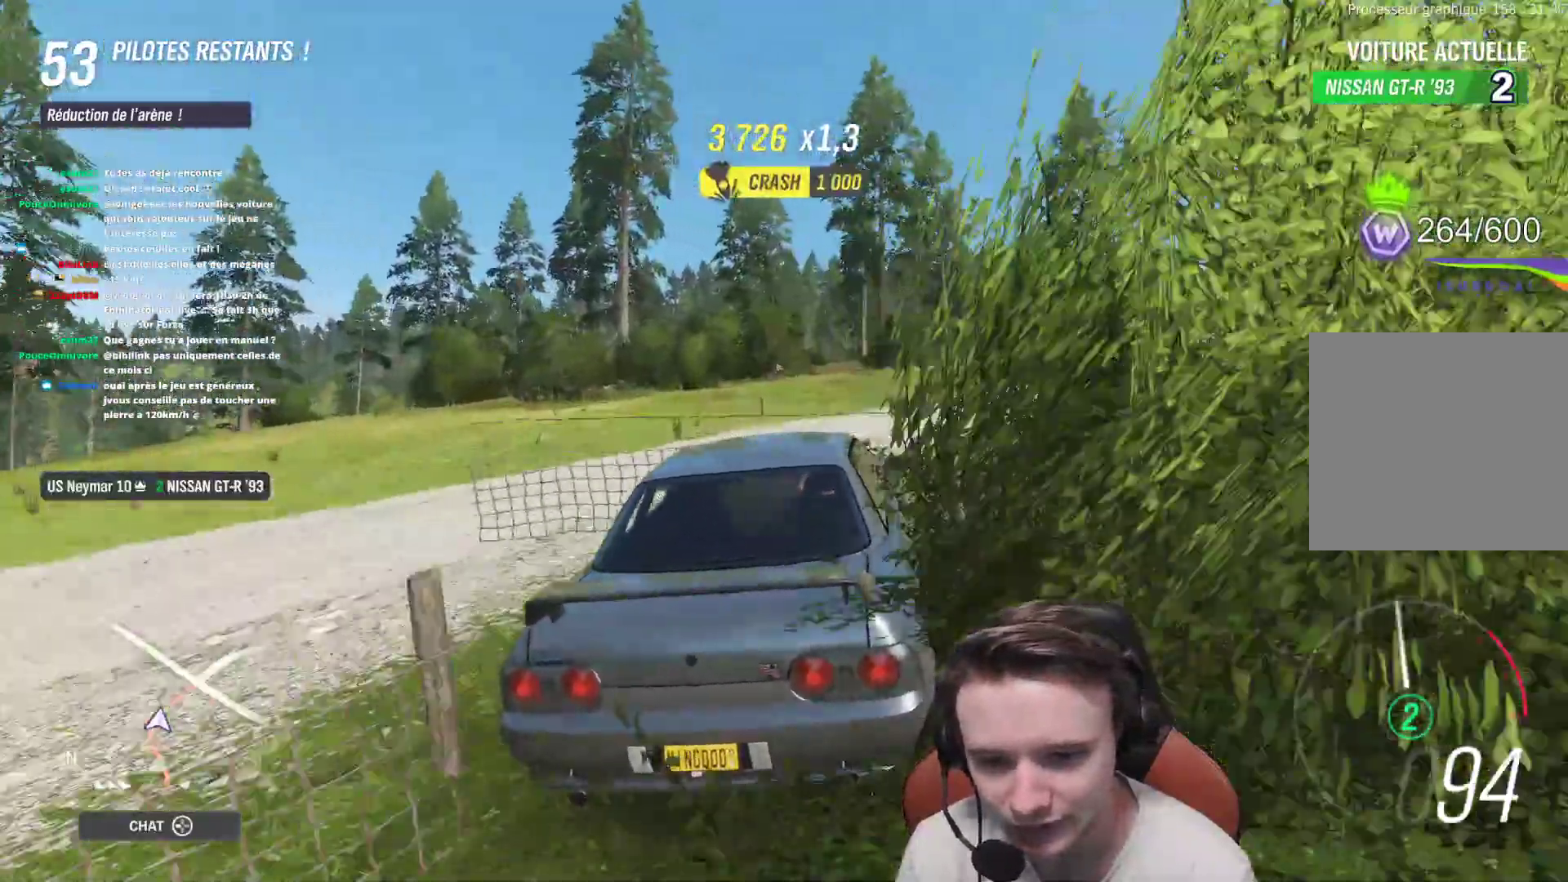
{"buttons": ["R2"], "left_stick": "right", "right_stick": "center", "events": [[250, "R2", "down"]]}
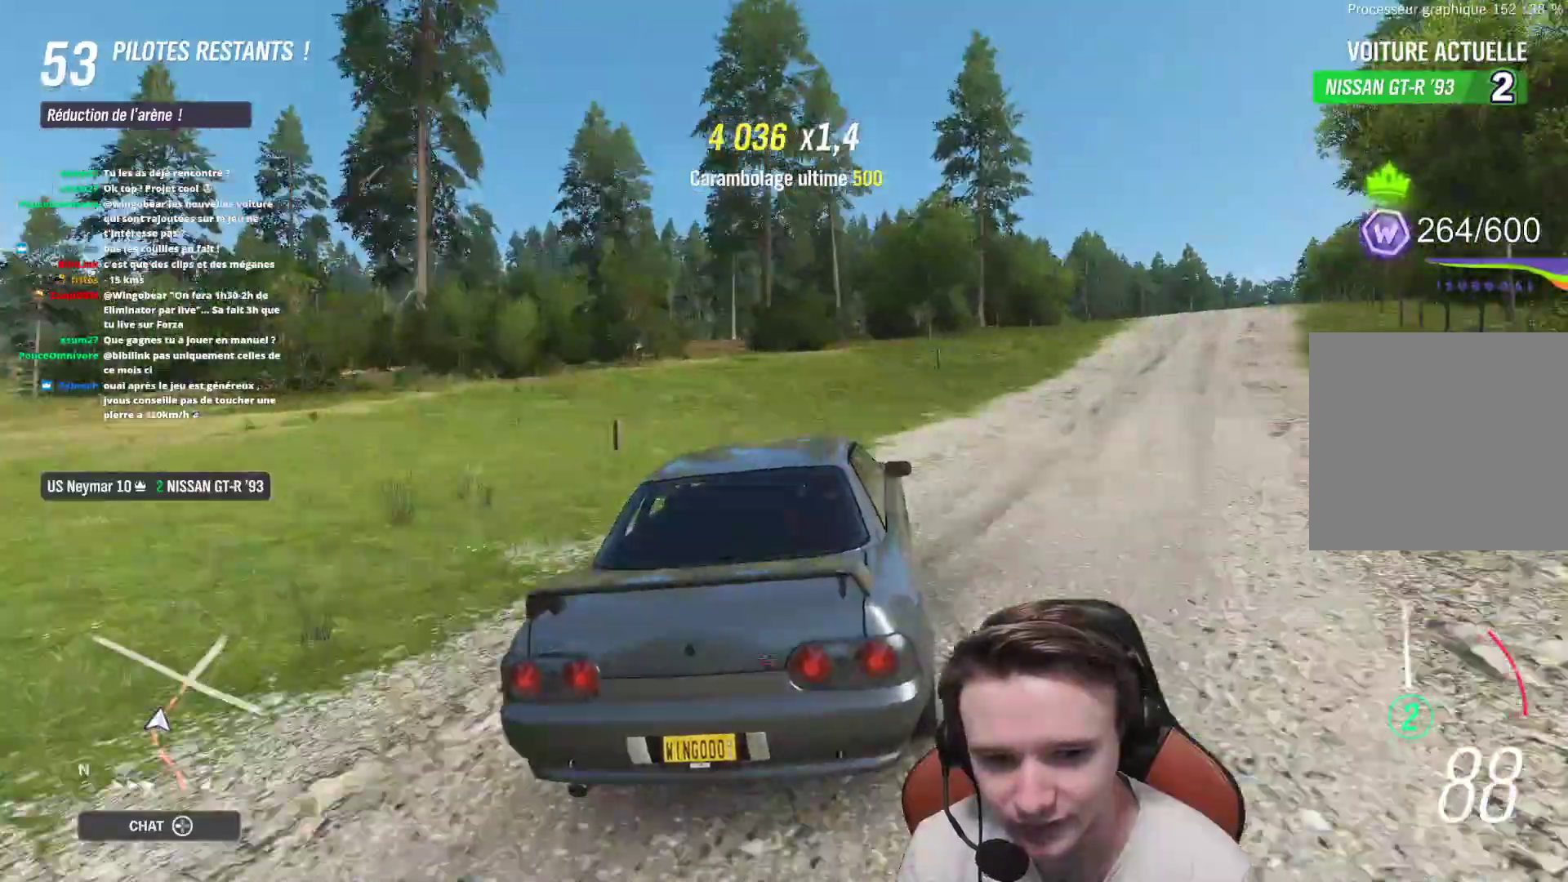
{"buttons": ["R2"], "left_stick": "right", "right_stick": "center", "events": []}
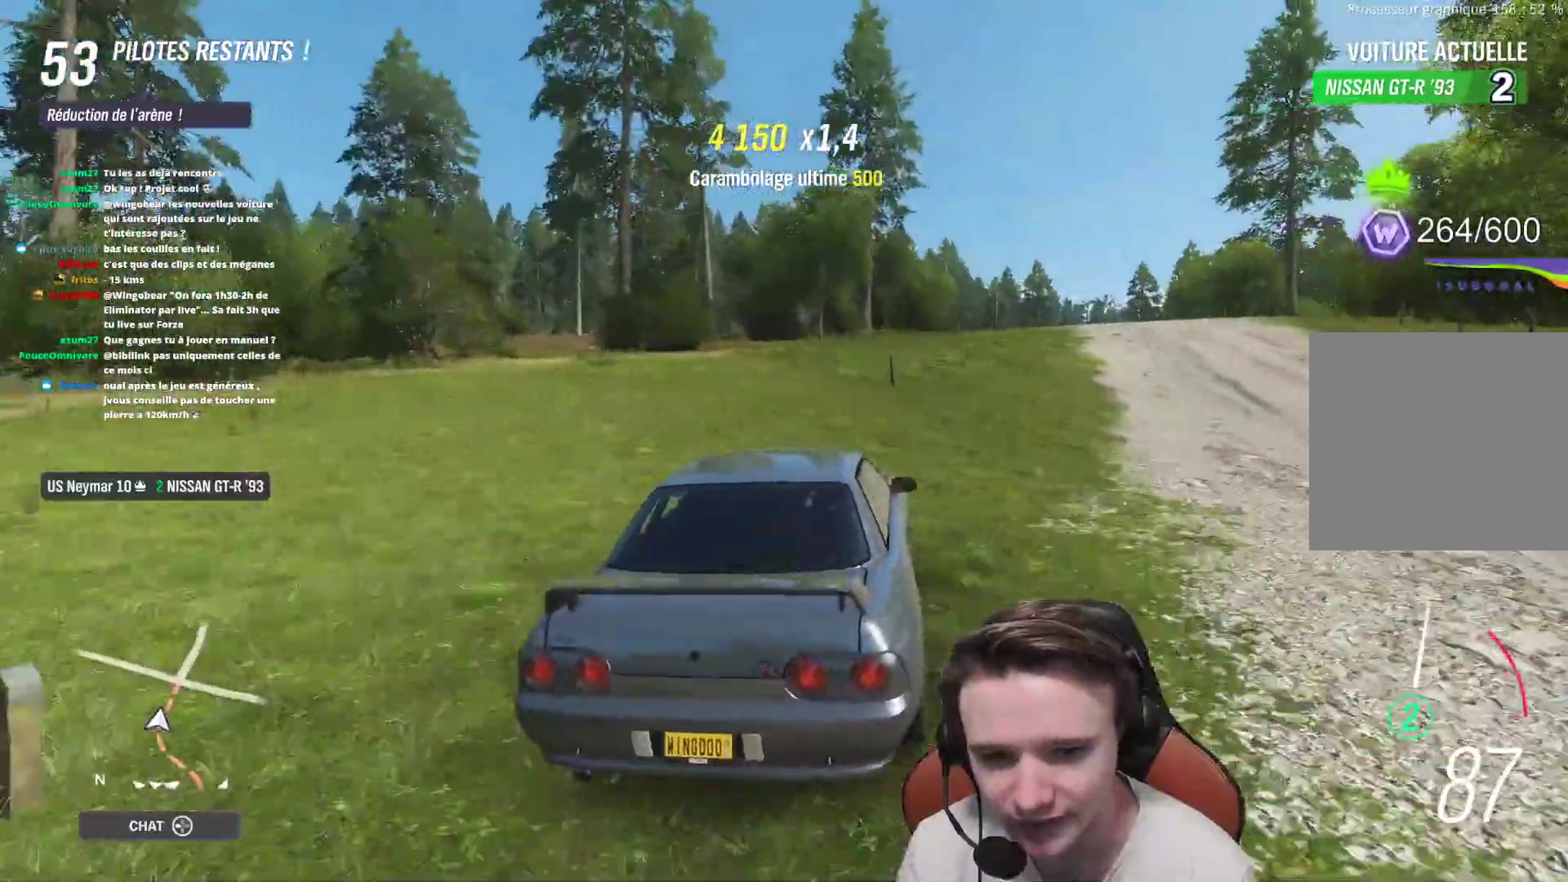
{"buttons": ["R2"], "left_stick": "up-right", "right_stick": "center", "events": [[50, "left_stick", "up-left"], [217, "left_stick", "up-right"]]}
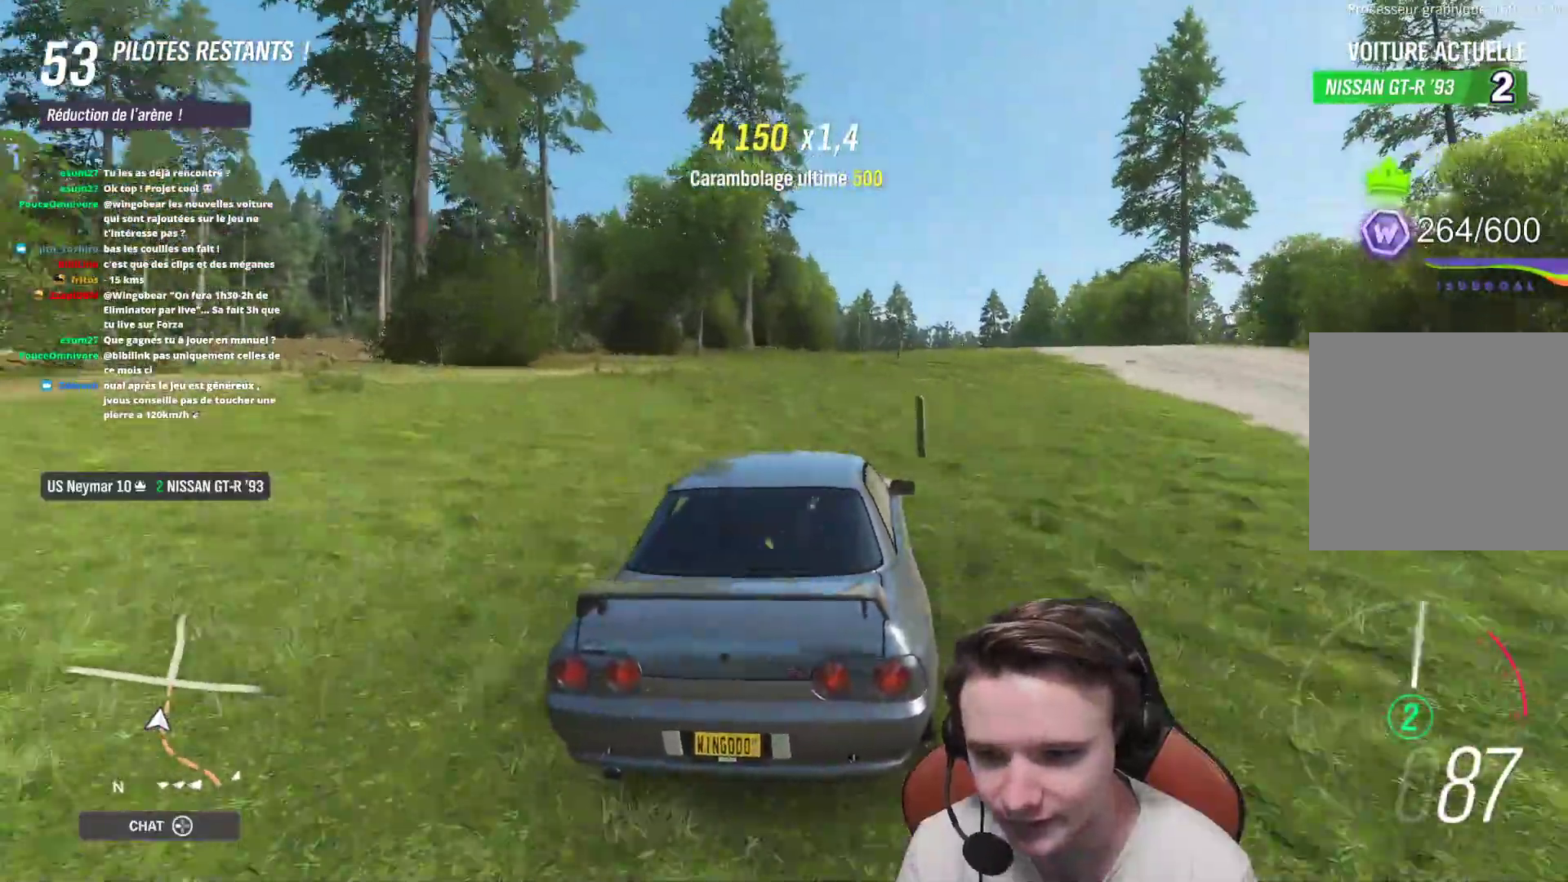
{"buttons": ["R2"], "left_stick": "left", "right_stick": "center", "events": [[233, "left_stick", "center"], [483, "left_stick", "left"]]}
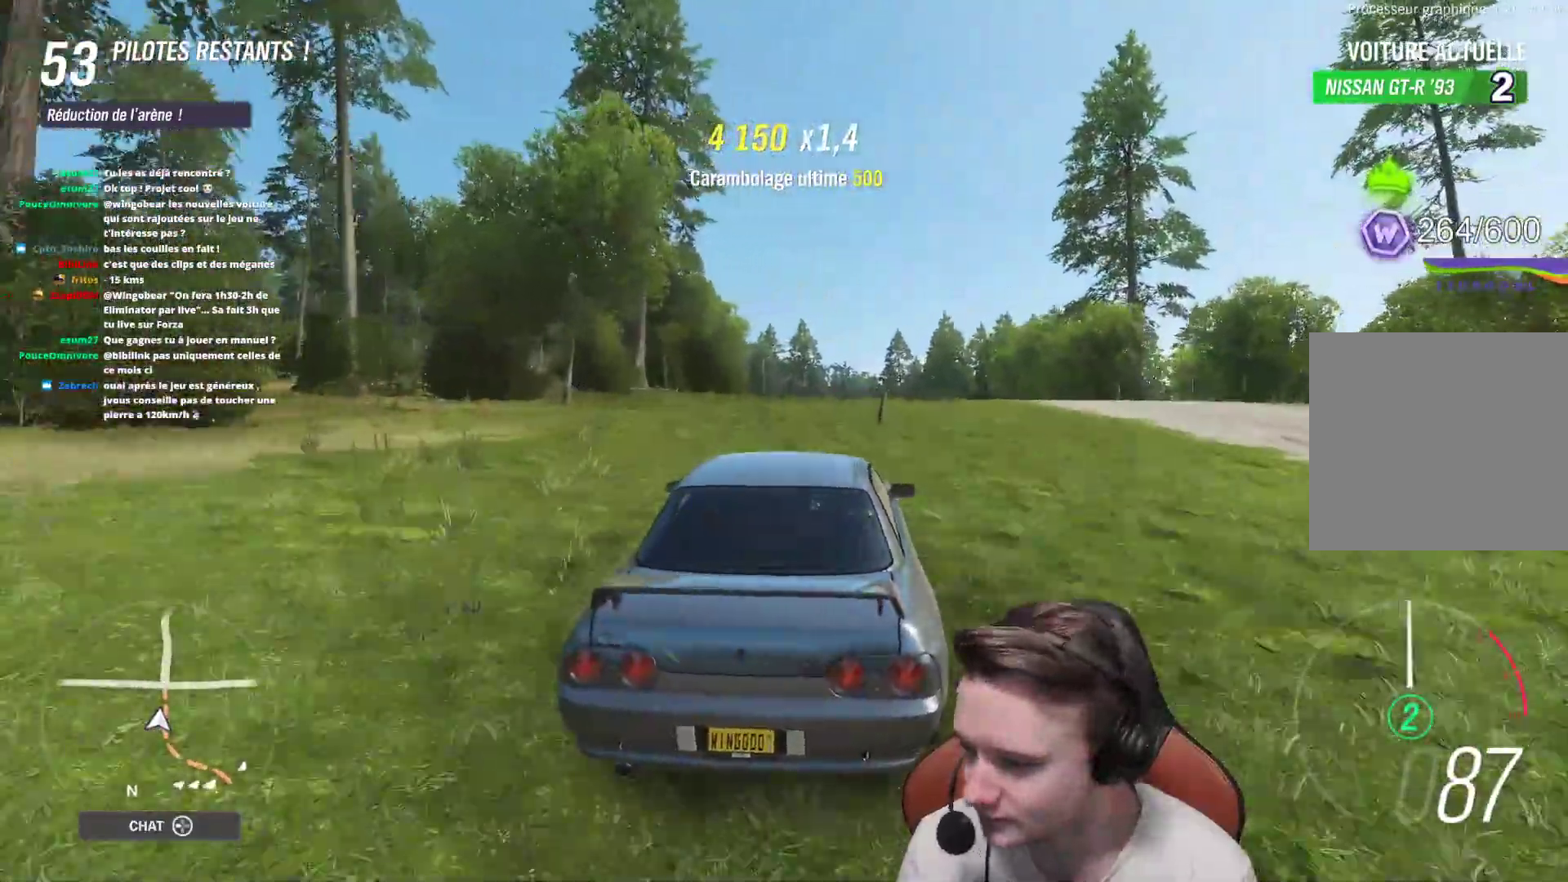
{"buttons": ["R2"], "left_stick": "right", "right_stick": "center", "events": [[167, "left_stick", "center"], [500, "left_stick", "right"]]}
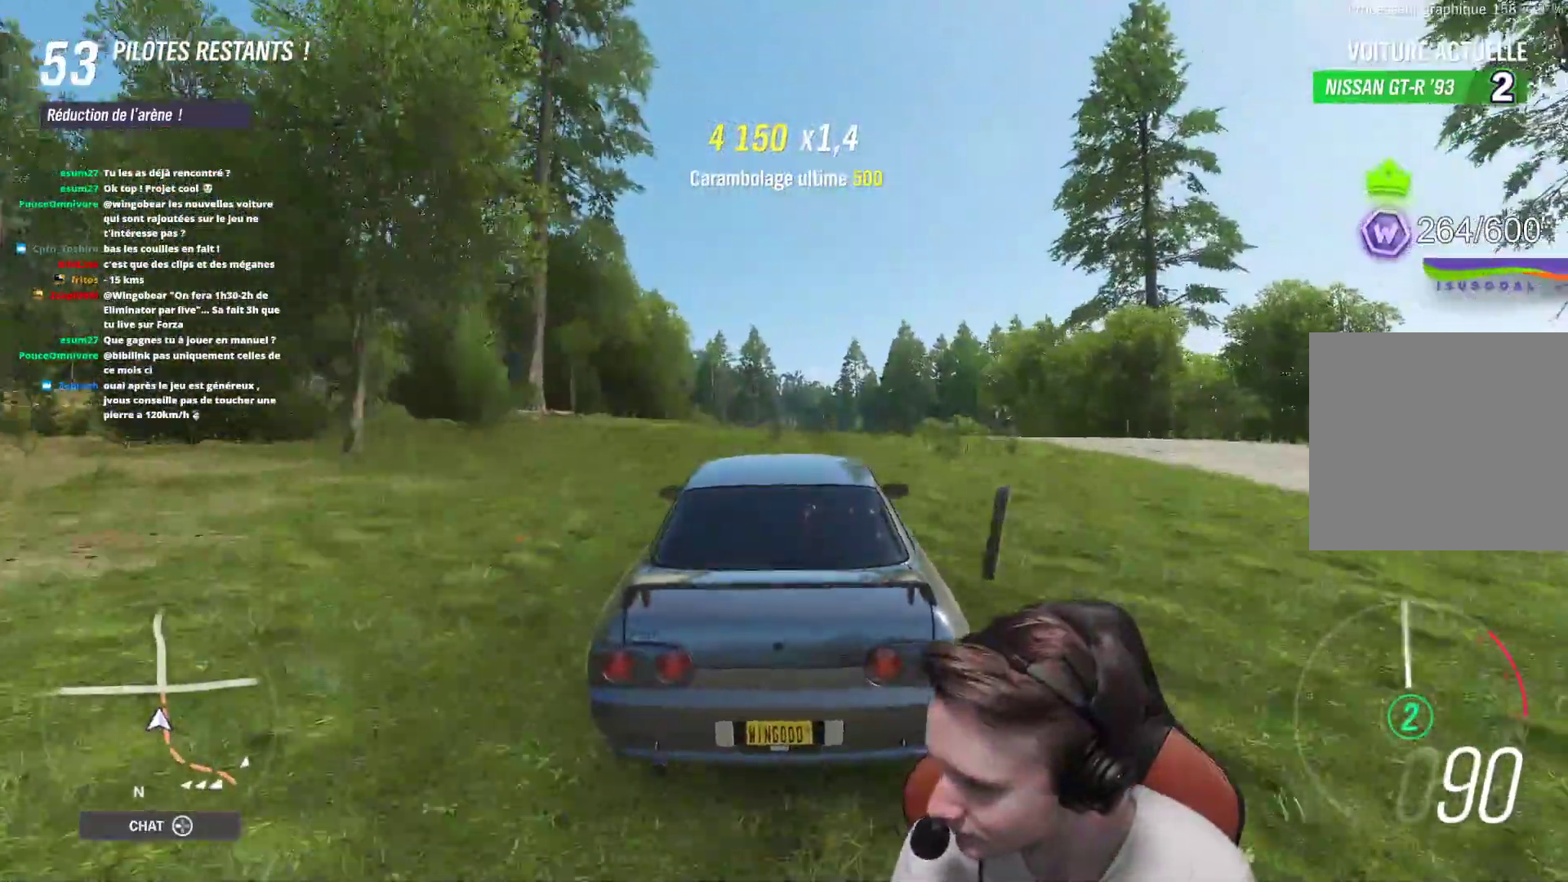
{"buttons": ["R2"], "left_stick": "center", "right_stick": "center", "events": [[100, "left_stick", "center"]]}
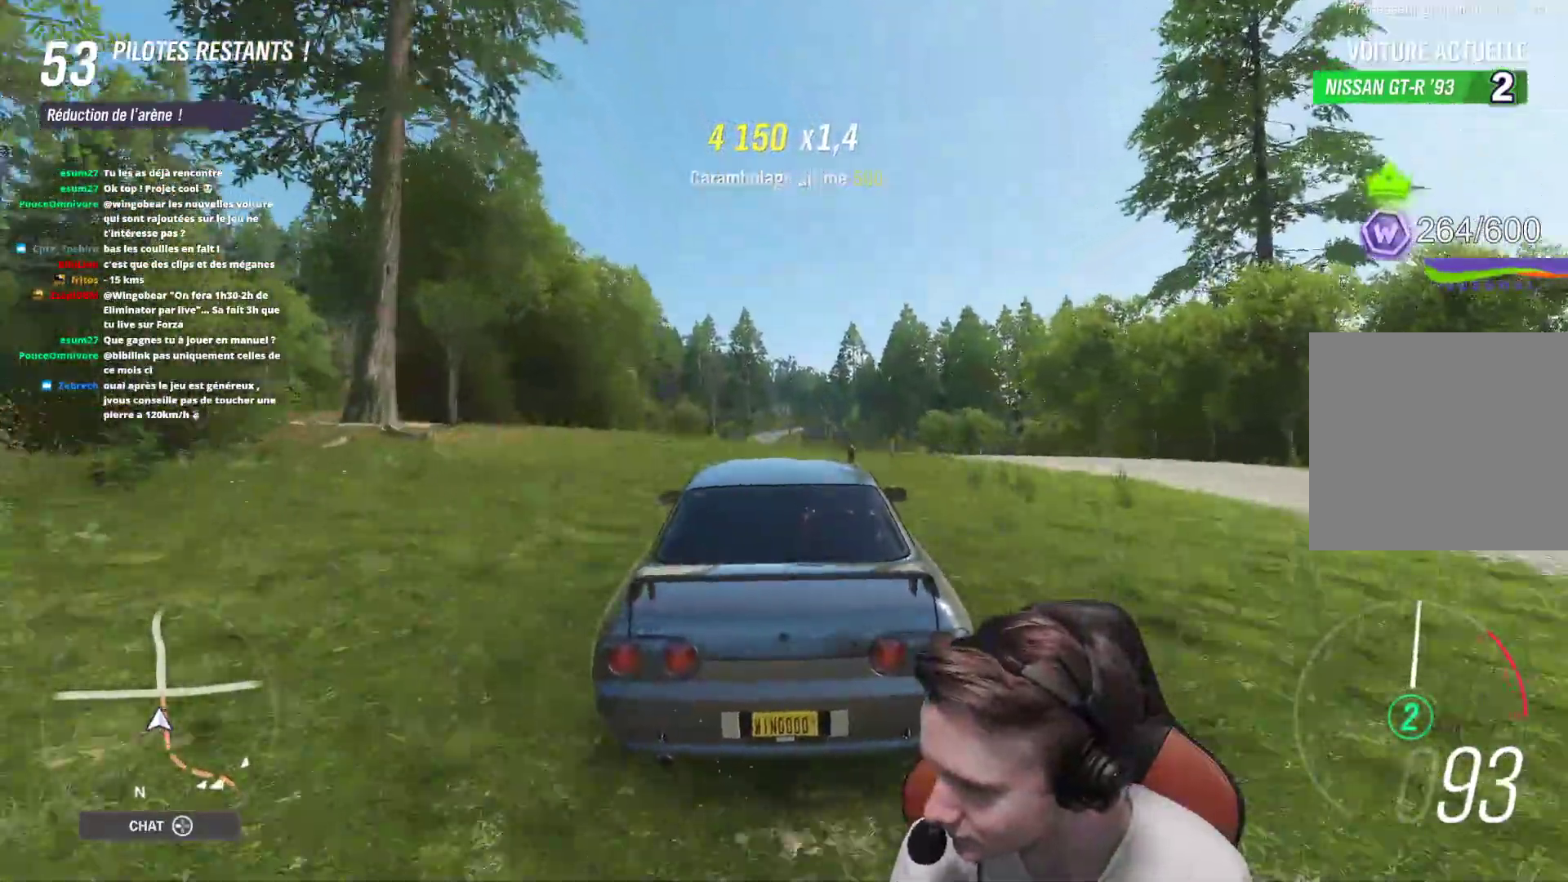
{"buttons": ["R2"], "left_stick": "center", "right_stick": "center", "events": []}
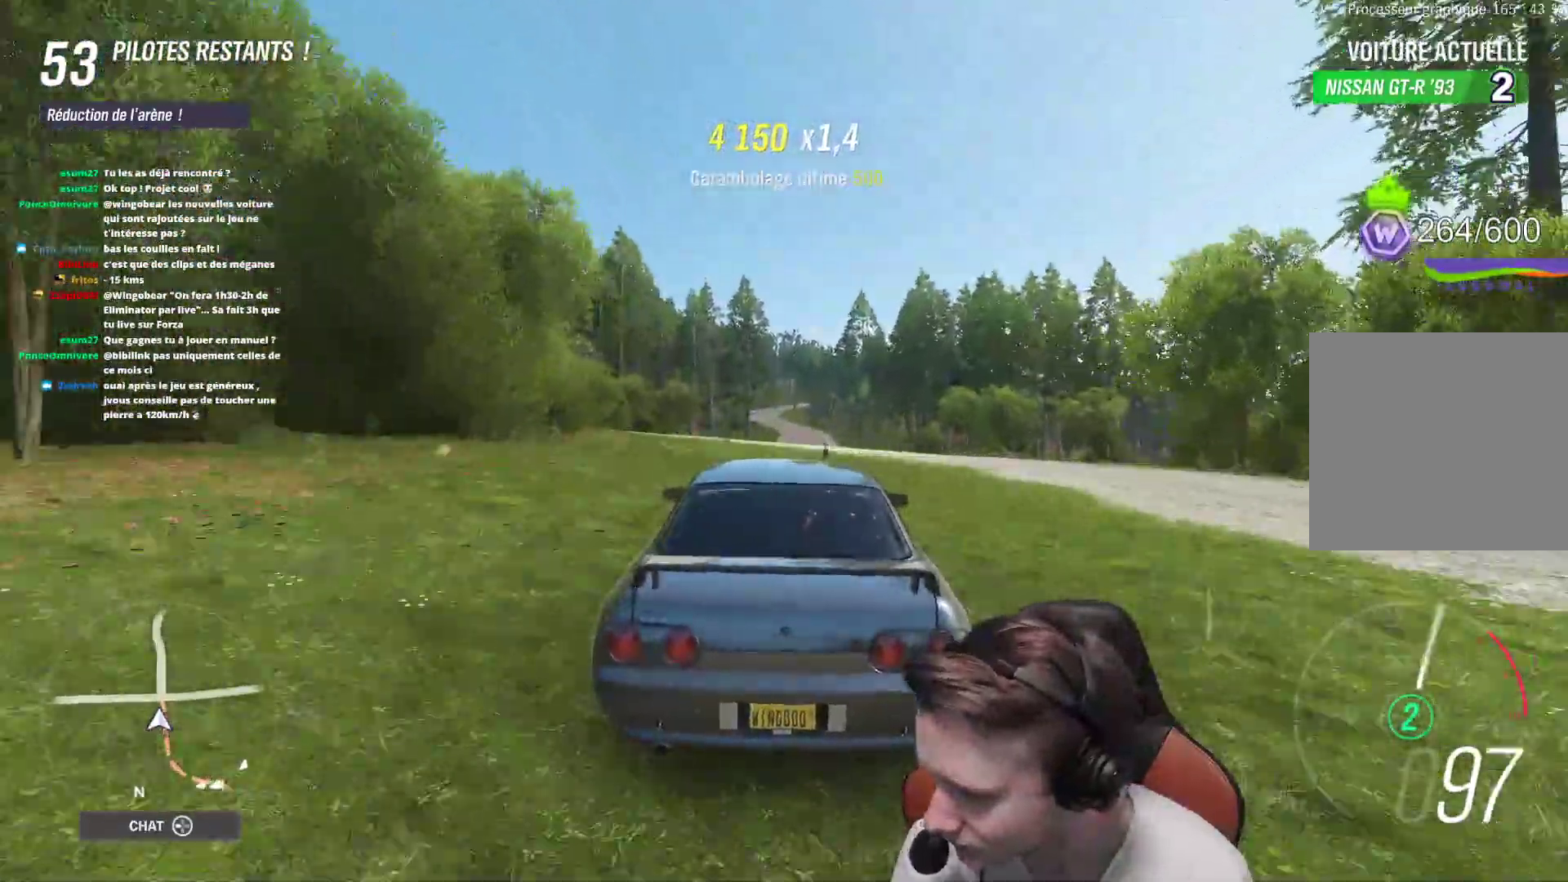
{"buttons": ["R2"], "left_stick": "center", "right_stick": "center", "events": [[67, "left_stick", "right"], [167, "left_stick", "center"], [317, "left_stick", "left"], [417, "left_stick", "center"]]}
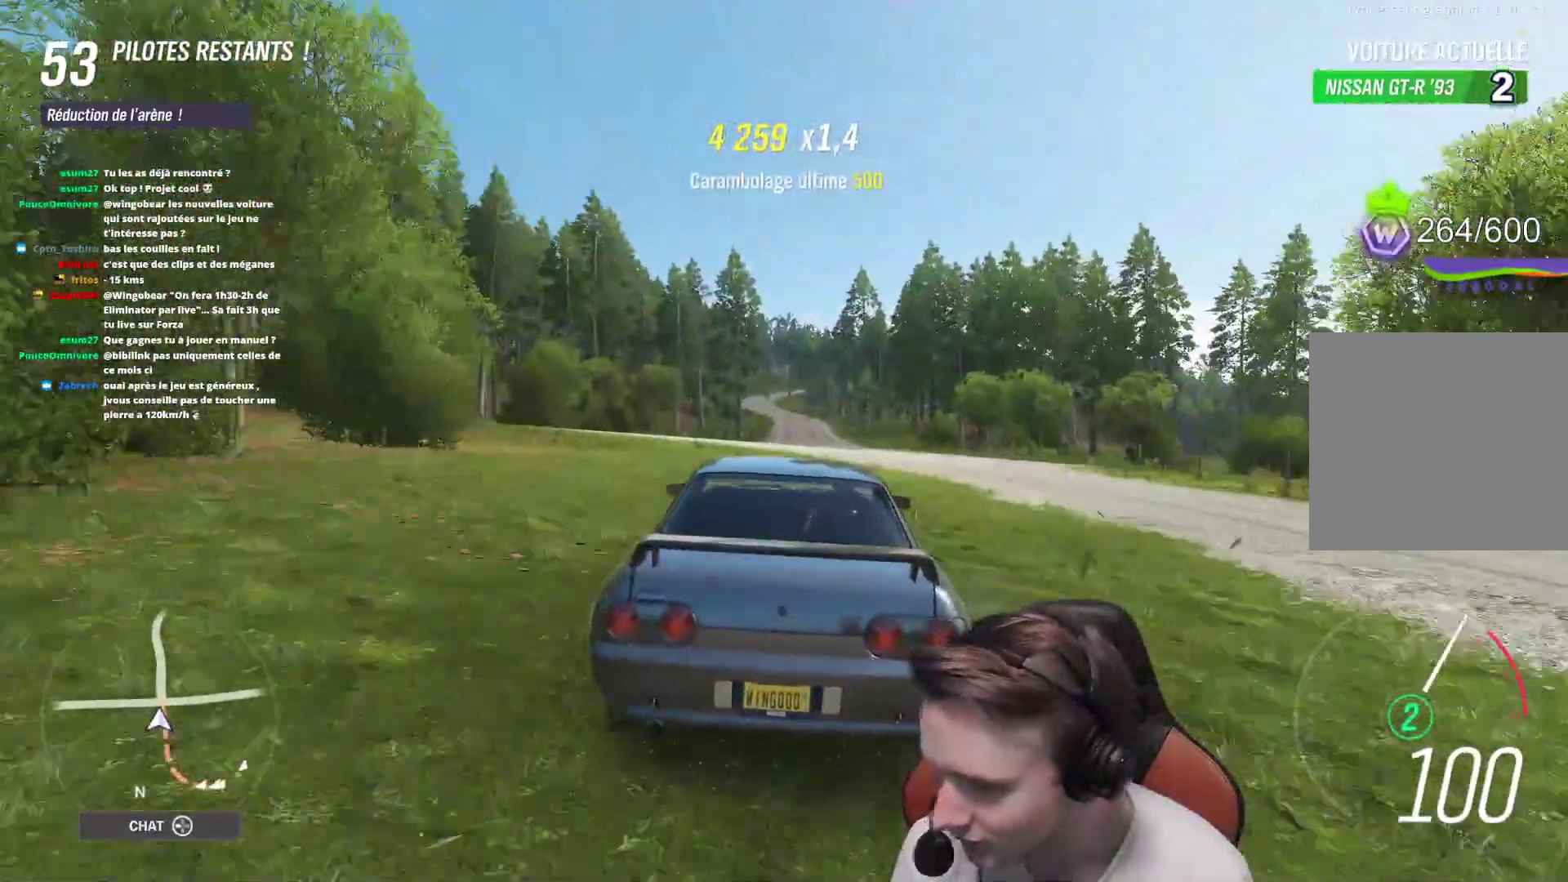
{"buttons": ["R2"], "left_stick": "up-left", "right_stick": "center", "events": [[450, "left_stick", "up-left"]]}
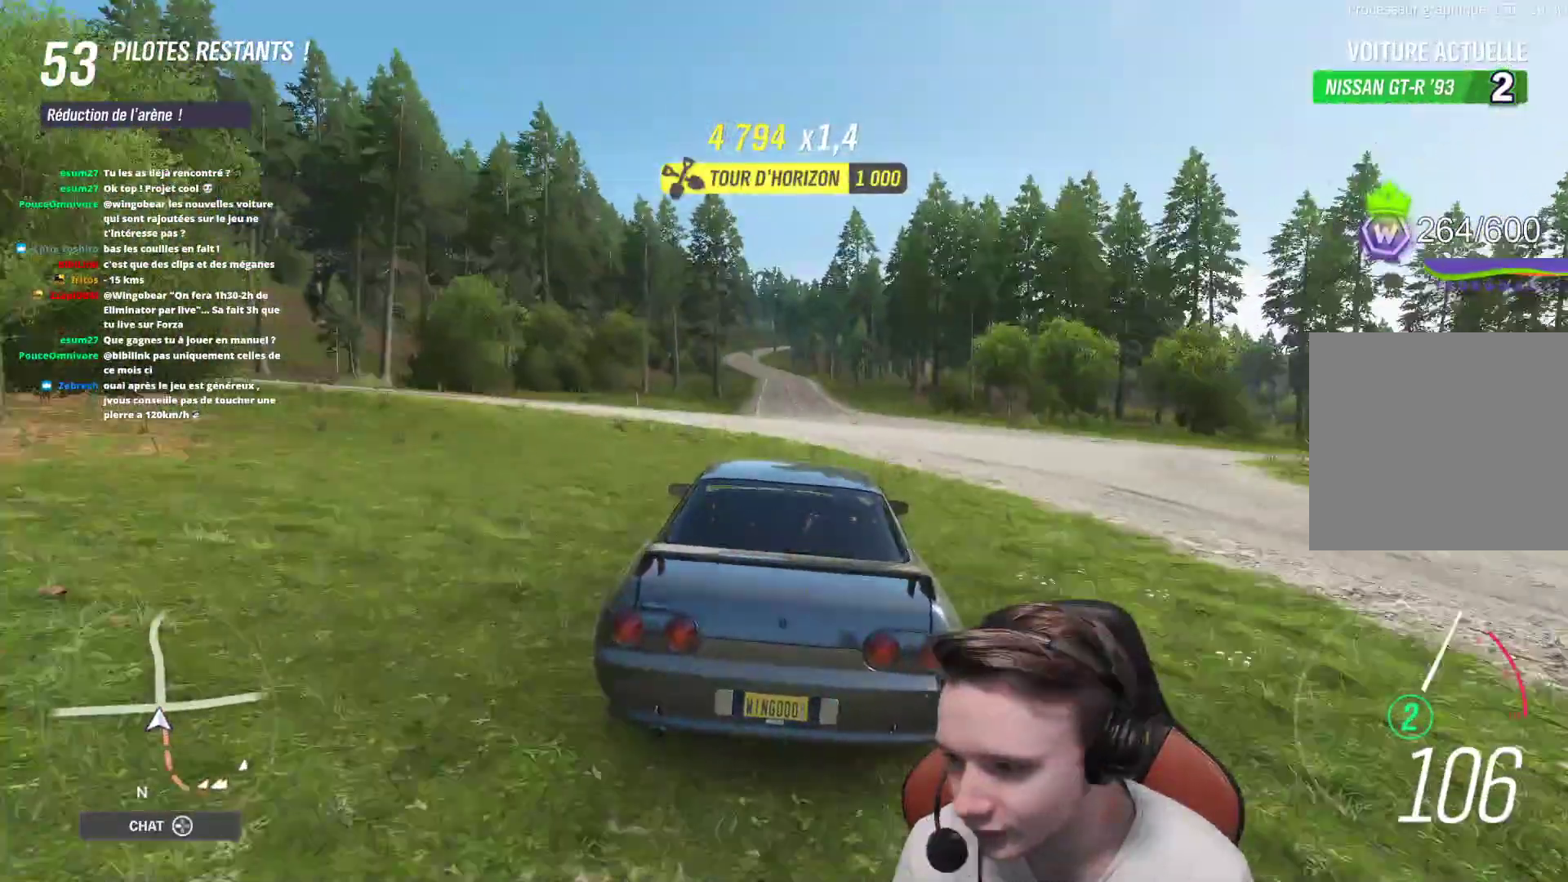
{"buttons": ["R2"], "left_stick": "up-left", "right_stick": "center", "events": [[83, "left_stick", "center"], [433, "left_stick", "up-left"]]}
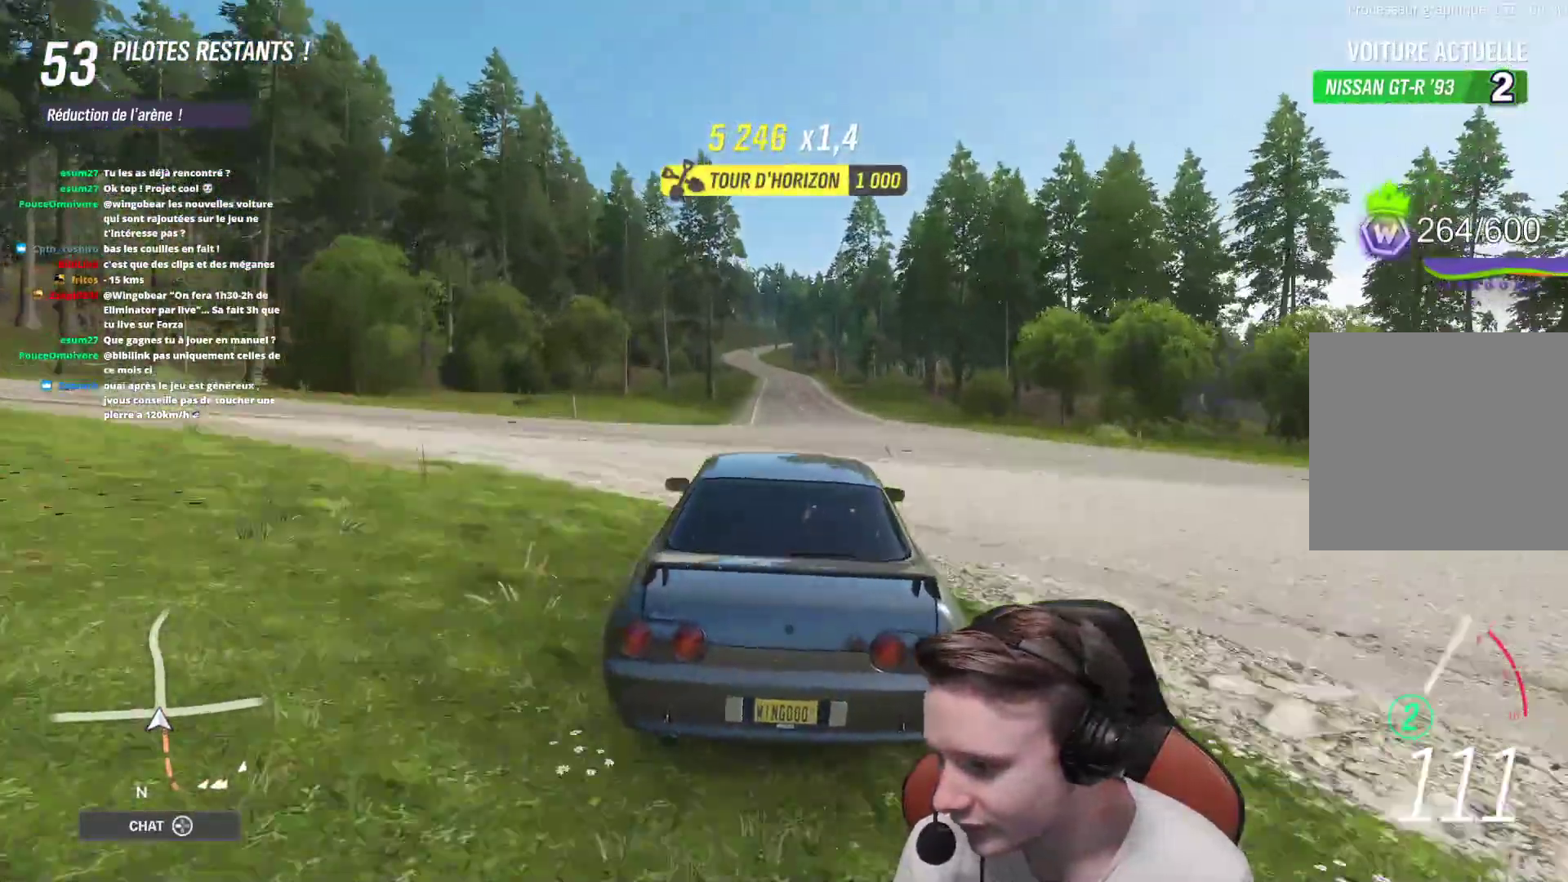
{"buttons": ["R2"], "left_stick": "center", "right_stick": "center", "events": [[83, "left_stick", "center"]]}